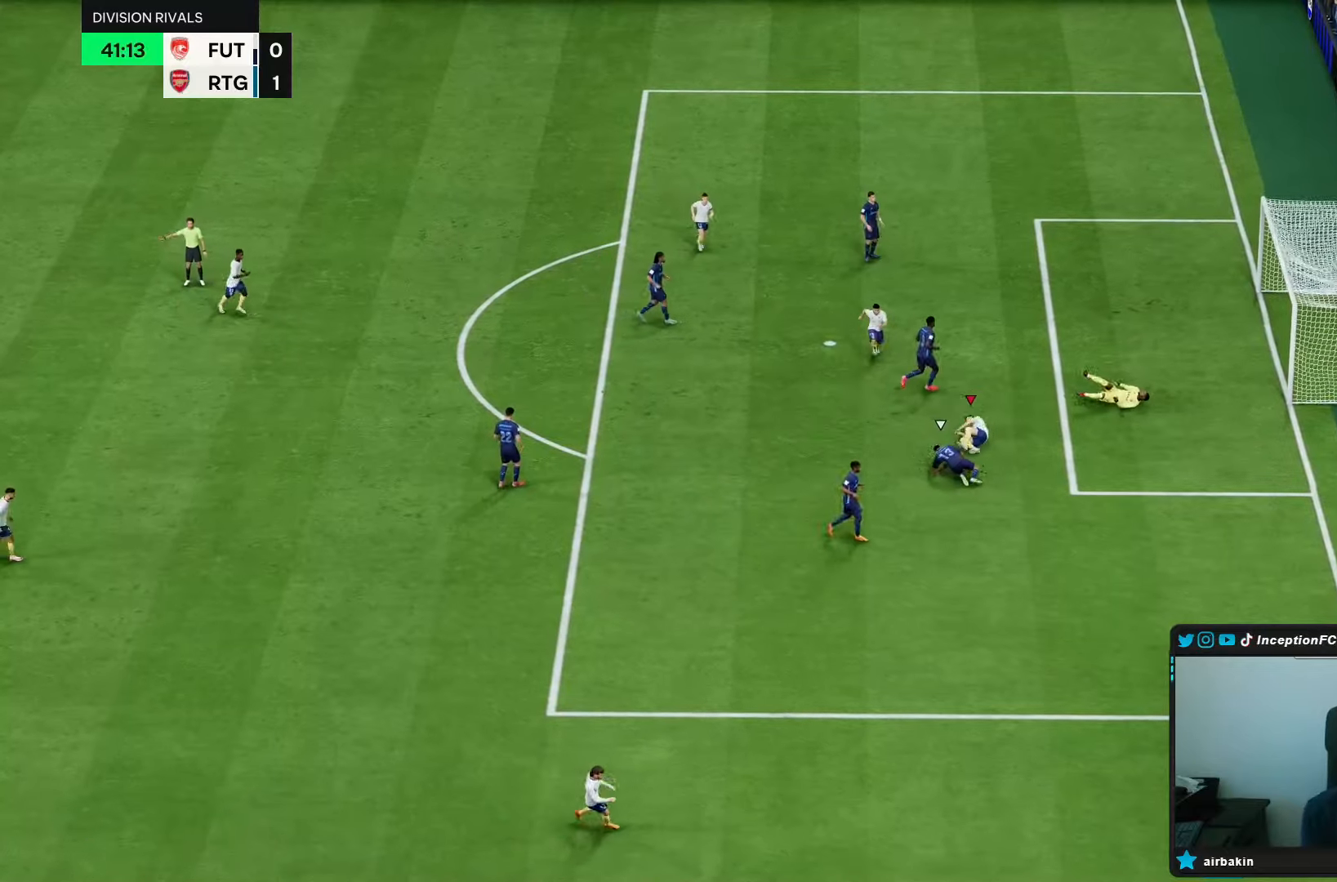
Gameplay with a controller (PlayStation layout); each line is a JSON object with the inputs held at the frame after it. "events" lists button and stick changes between this image and that frame as [ms after this image, input, new state], when the widget could be followed in between. Not read: L3 R3.
{"buttons": [], "left_stick": "center", "right_stick": "center", "events": []}
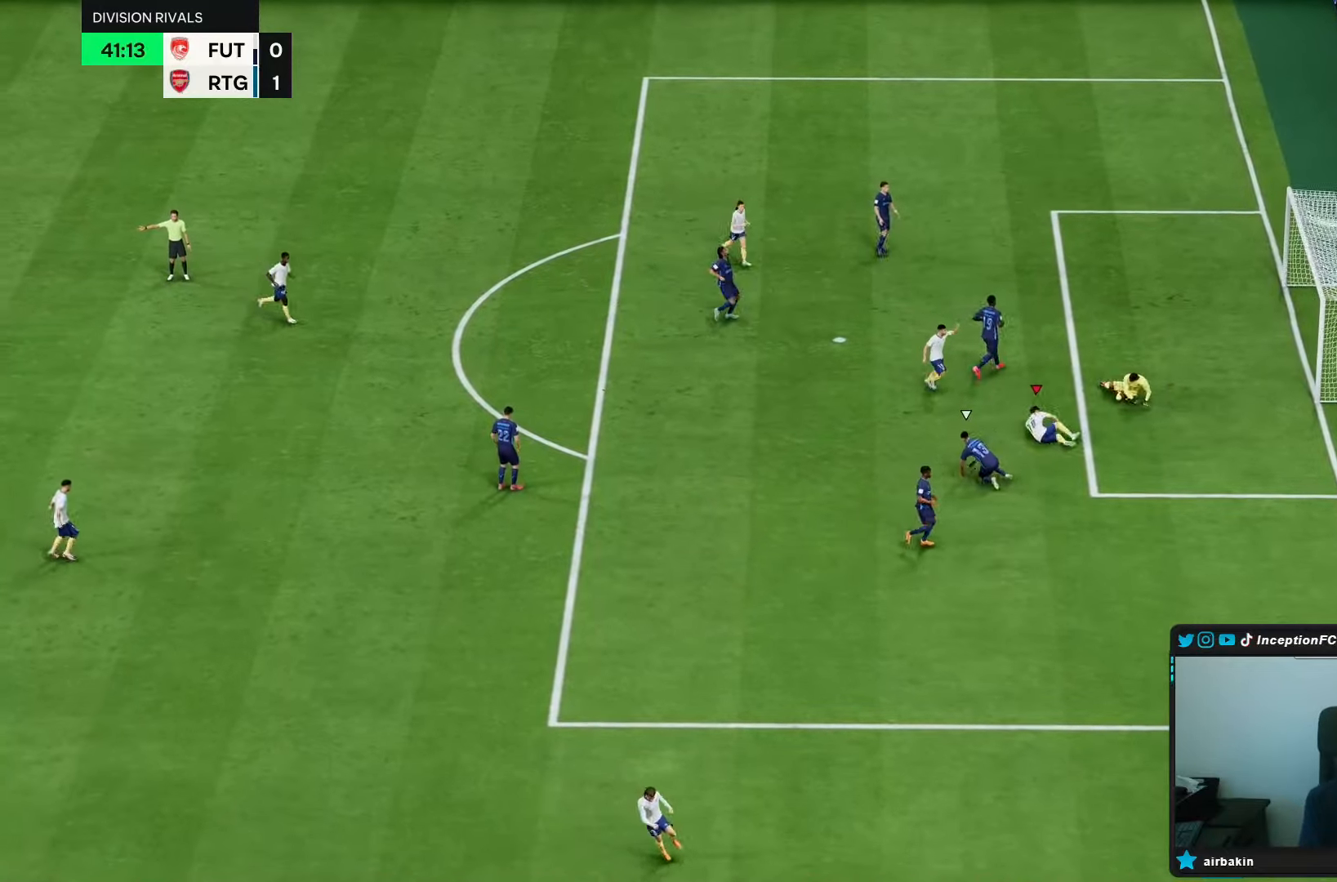
{"buttons": ["L1", "R1"], "left_stick": "center", "right_stick": "center"}
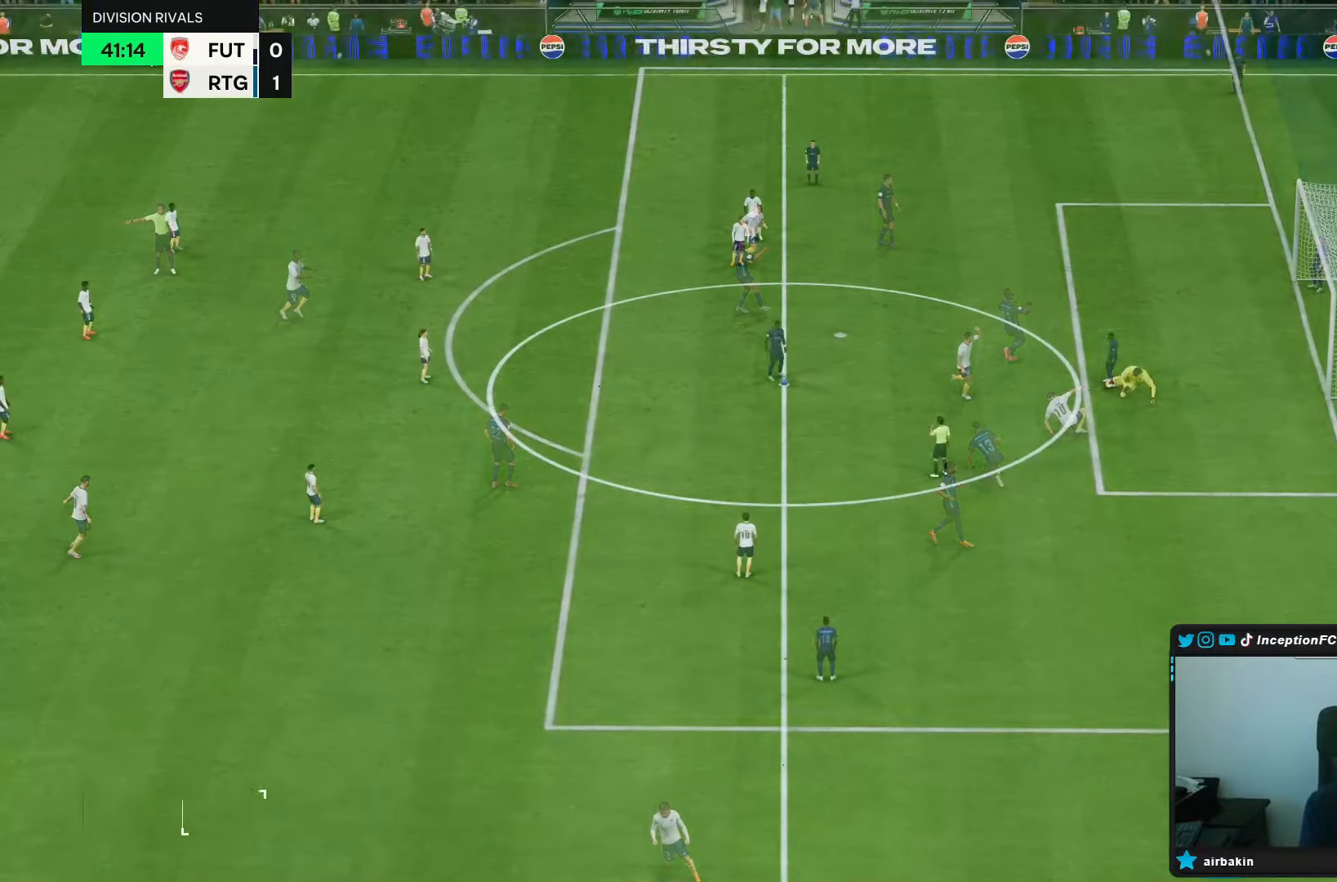
{"buttons": [], "left_stick": "center", "right_stick": "center", "events": [[67, "L1", "up"], [67, "R1", "up"], [100, "R1", "down"], [133, "L1", "down"], [200, "L1", "up"], [200, "R1", "up"]]}
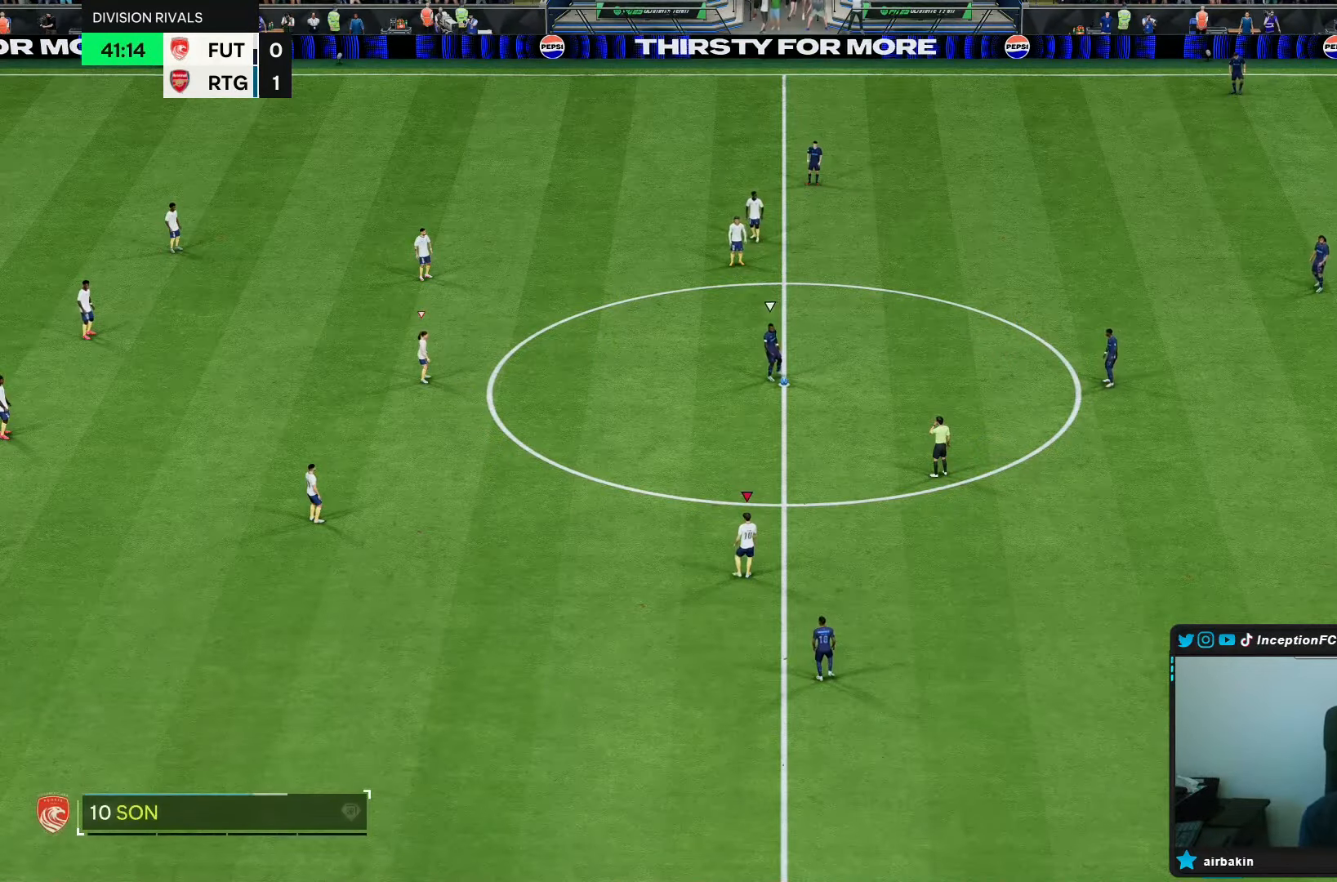
{"buttons": [], "left_stick": "down-right", "right_stick": "center", "events": [[283, "right_stick", "up-left"], [333, "left_stick", "down-right"], [400, "right_stick", "center"]]}
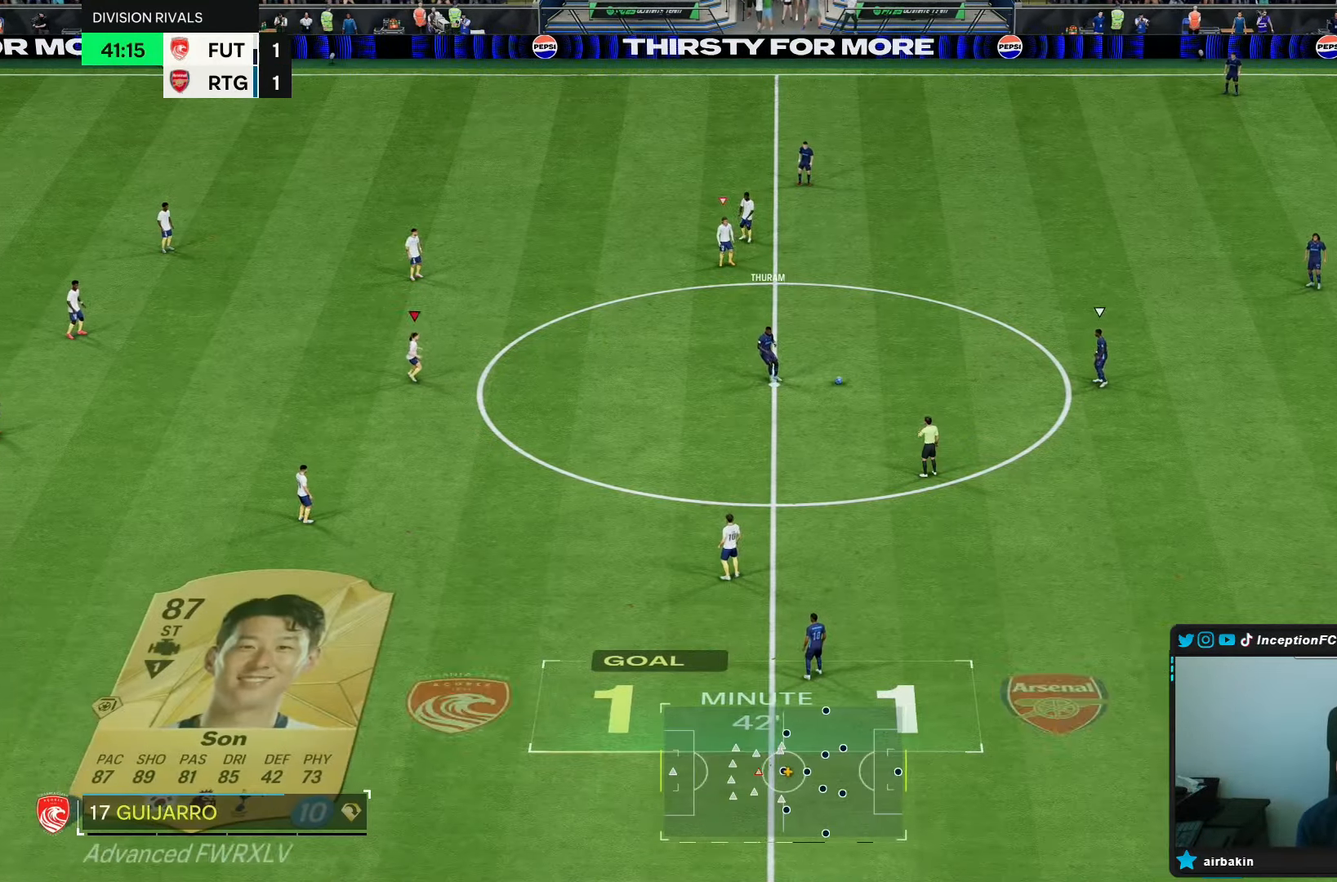
{"buttons": [], "left_stick": "right", "right_stick": "center", "events": [[17, "left_stick", "center"], [50, "right_stick", "up-right"], [167, "left_stick", "right"], [200, "right_stick", "down-left"], [350, "right_stick", "center"]]}
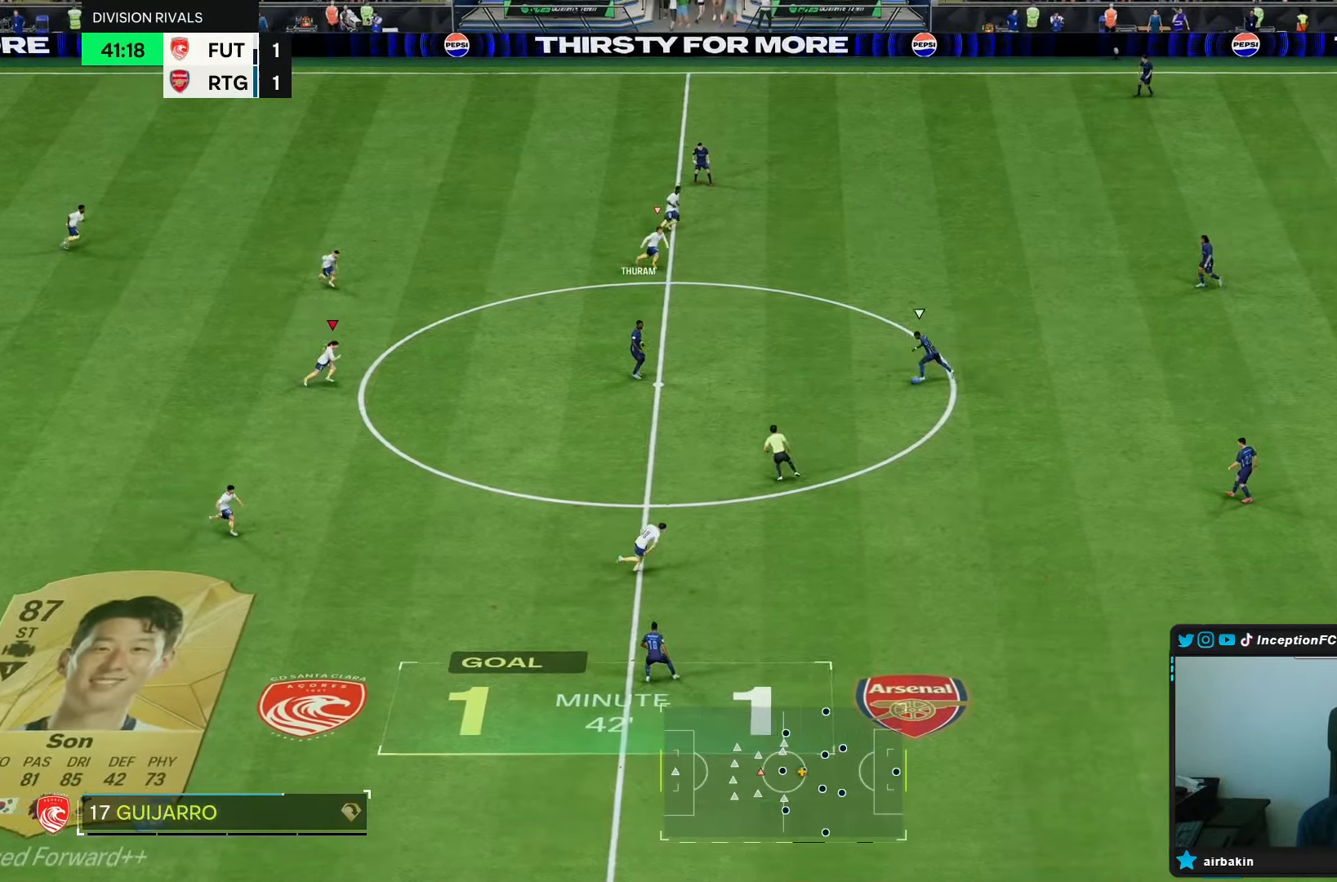
{"buttons": ["R1", "R2"], "left_stick": "right", "right_stick": "center", "events": [[133, "R2", "down"], [200, "R1", "down"]]}
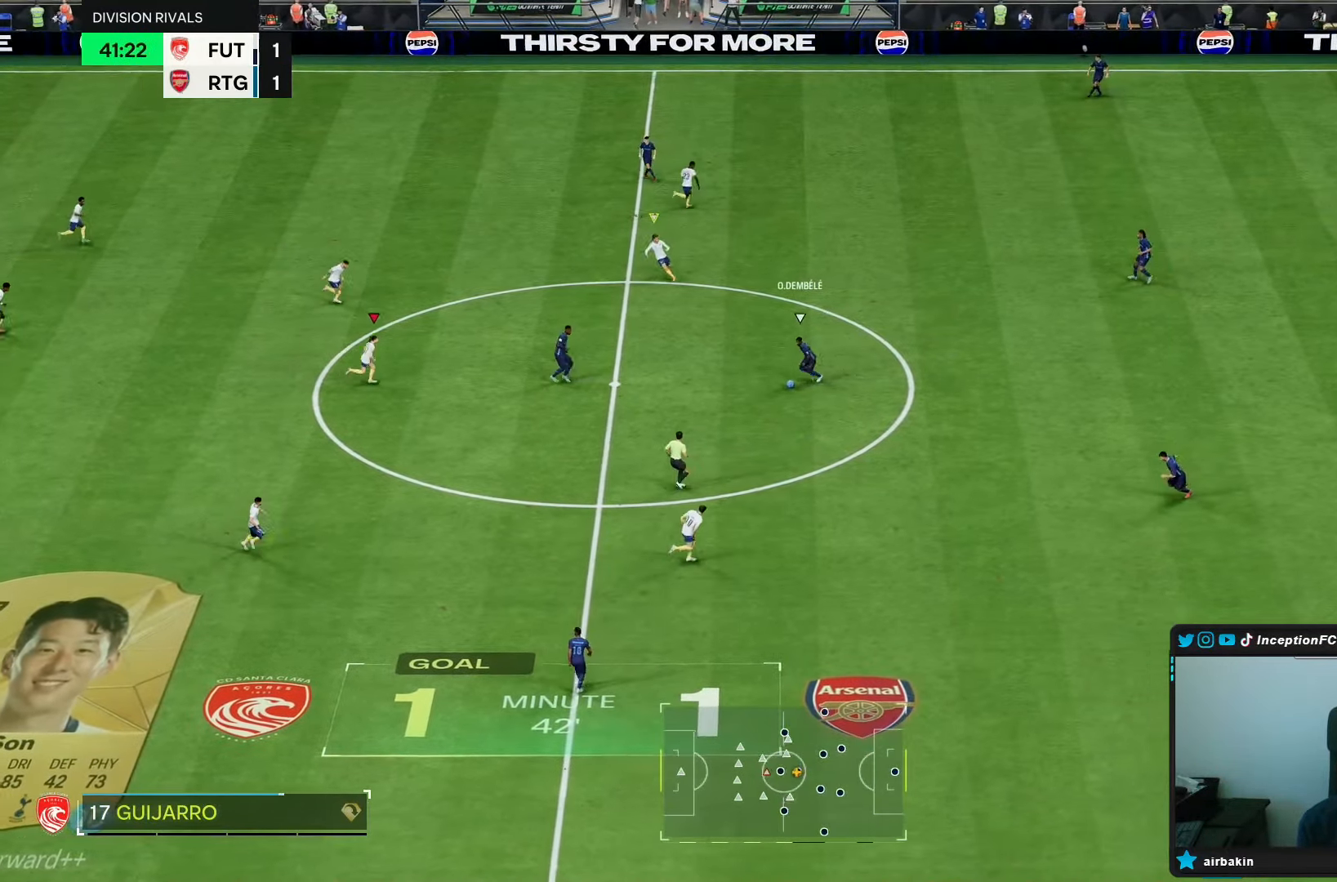
{"buttons": ["L2"], "left_stick": "down-right", "right_stick": "center", "events": [[67, "R1", "up"], [117, "L2", "down"], [133, "R2", "up"], [233, "right_stick", "up"], [333, "left_stick", "down-right"], [333, "right_stick", "center"], [367, "R1", "down"], [467, "R1", "up"]]}
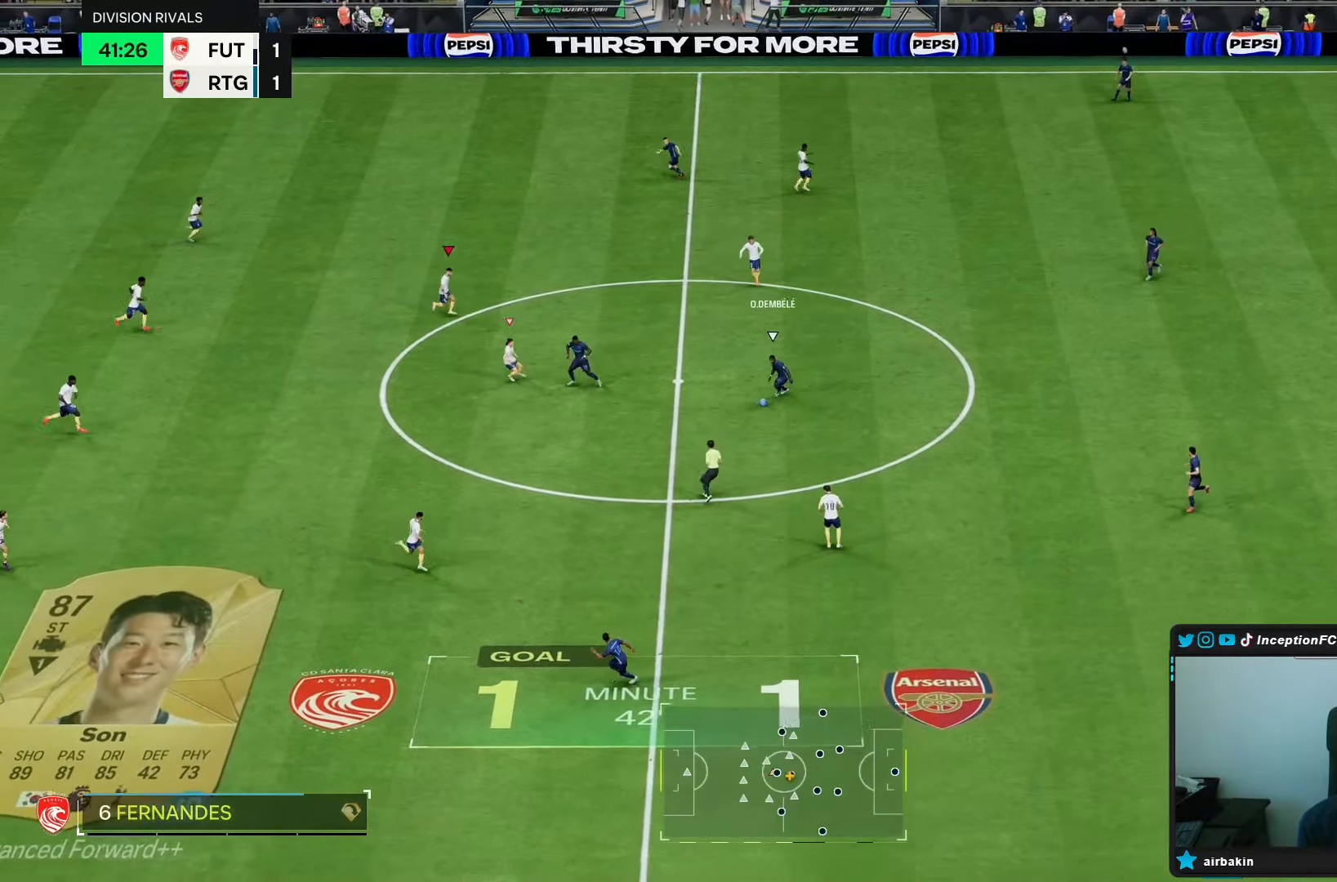
{"buttons": ["R1"], "left_stick": "up-left", "right_stick": "down", "events": [[17, "right_stick", "down"], [100, "left_stick", "down"], [133, "R1", "down"], [183, "right_stick", "center"], [333, "R1", "up"], [383, "R2", "down"], [433, "right_stick", "down"], [467, "R2", "up"], [483, "L2", "up"], [500, "R1", "down"], [500, "left_stick", "up-left"]]}
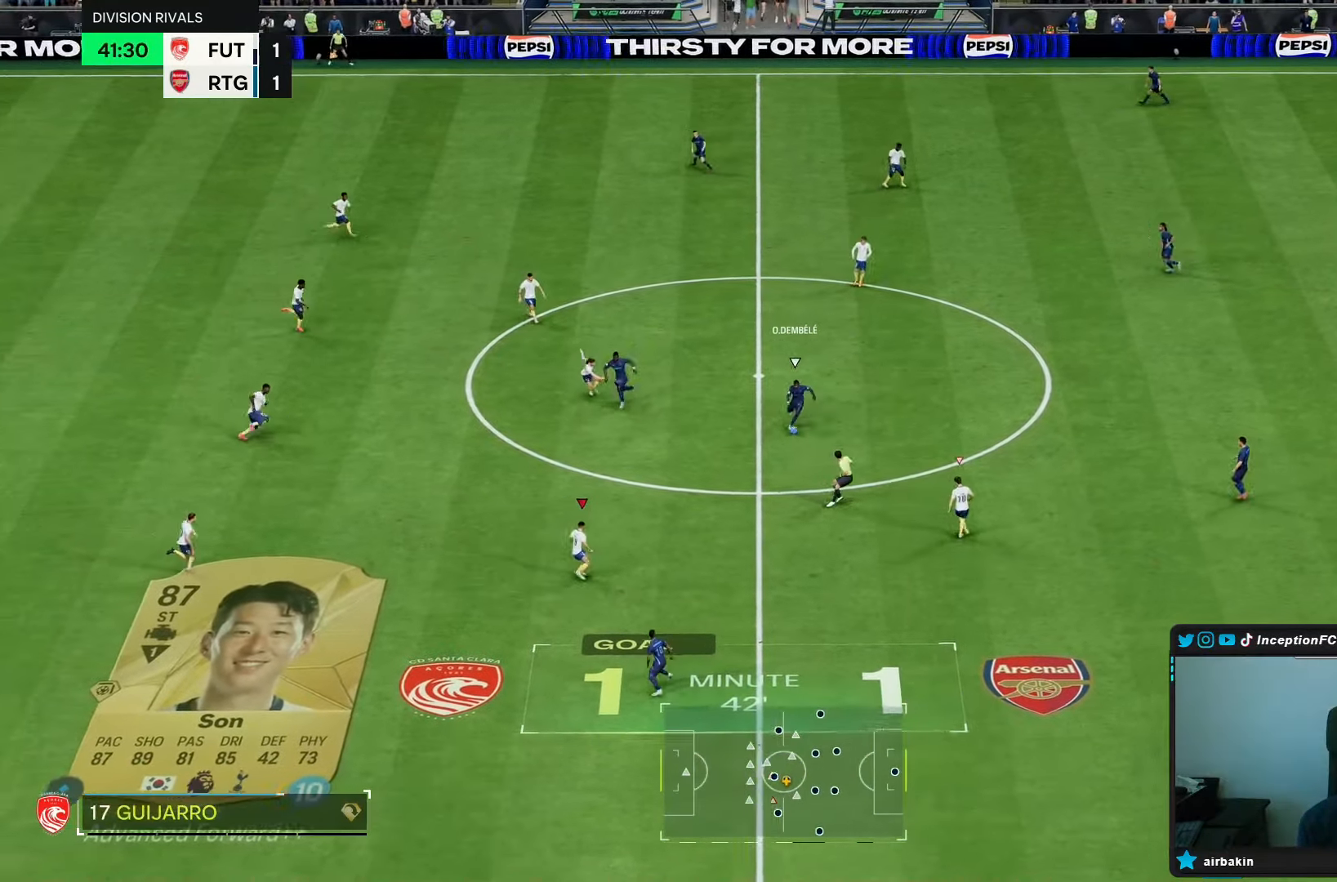
{"buttons": ["R2"], "left_stick": "up-right", "right_stick": "center", "events": [[33, "right_stick", "center"], [50, "L2", "down"], [267, "R1", "up"], [367, "R1", "down"], [383, "L2", "up"], [383, "R2", "down"], [467, "left_stick", "up-right"], [500, "R1", "up"]]}
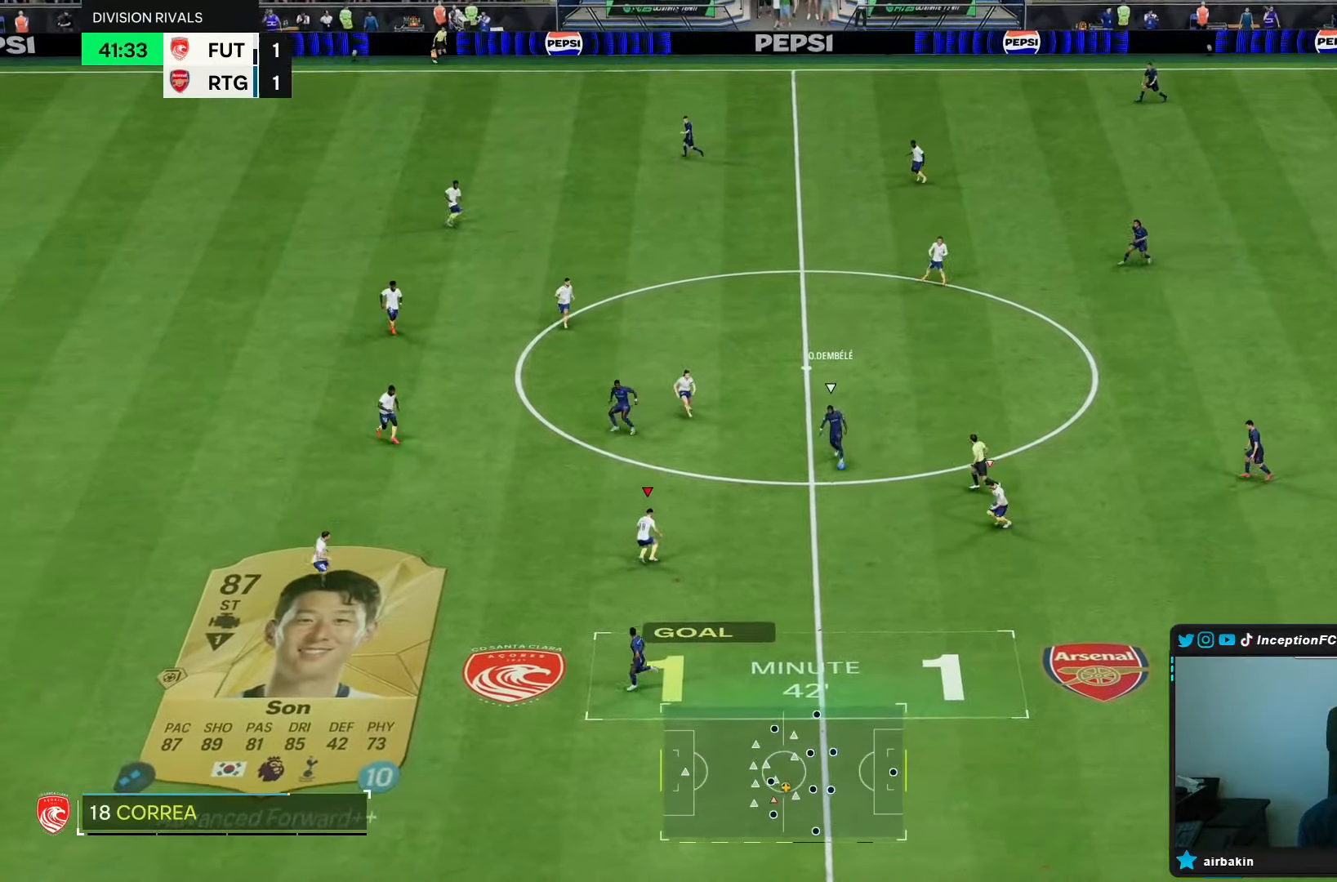
{"buttons": ["L2", "R1"], "left_stick": "down-right", "right_stick": "center", "events": [[33, "L2", "down"], [50, "R2", "up"], [100, "R1", "down"], [167, "R1", "up"], [433, "left_stick", "down-right"], [467, "R1", "down"]]}
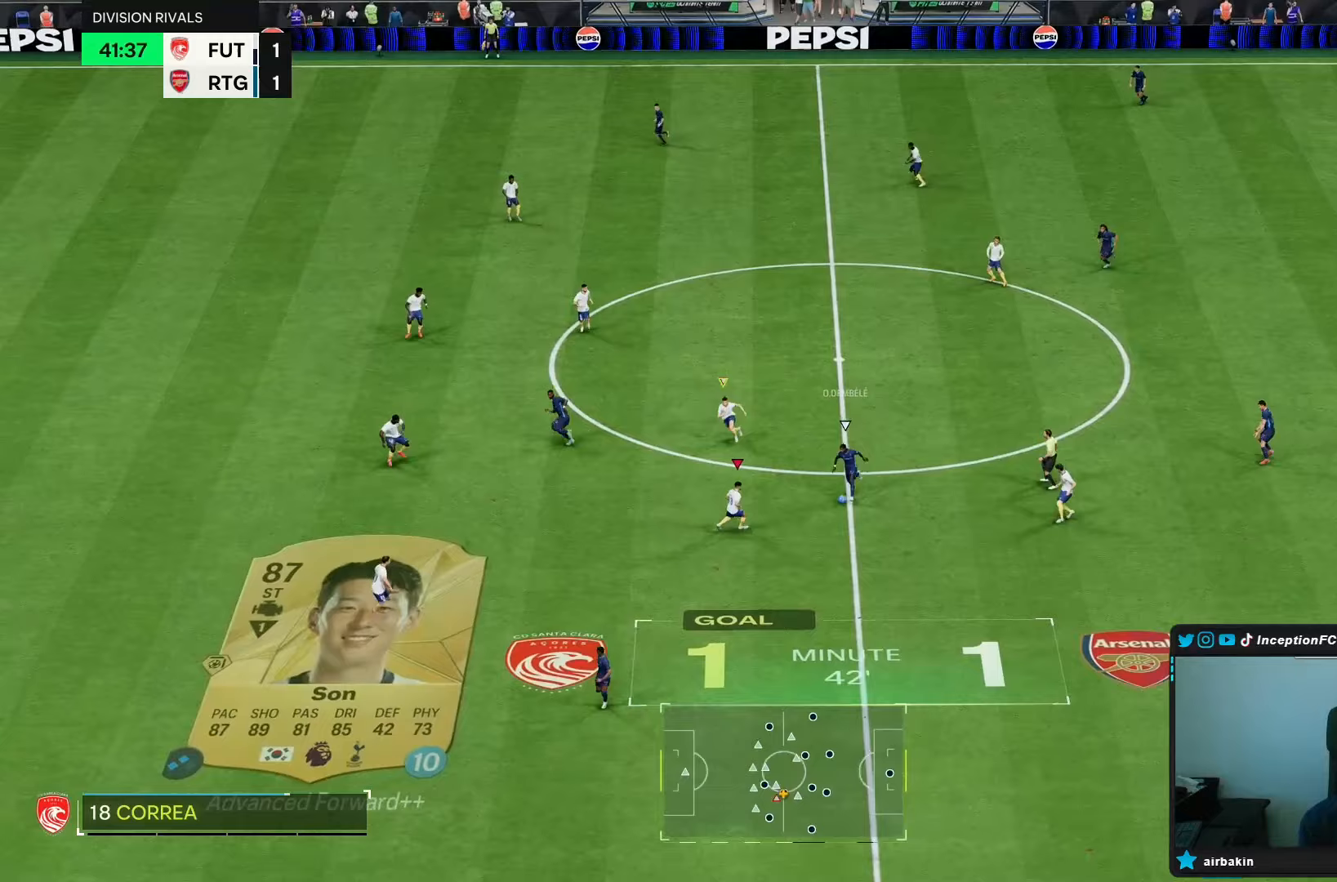
{"buttons": ["L2", "R1"], "left_stick": "down-left", "right_stick": "center", "events": [[167, "left_stick", "down"], [350, "left_stick", "down-left"]]}
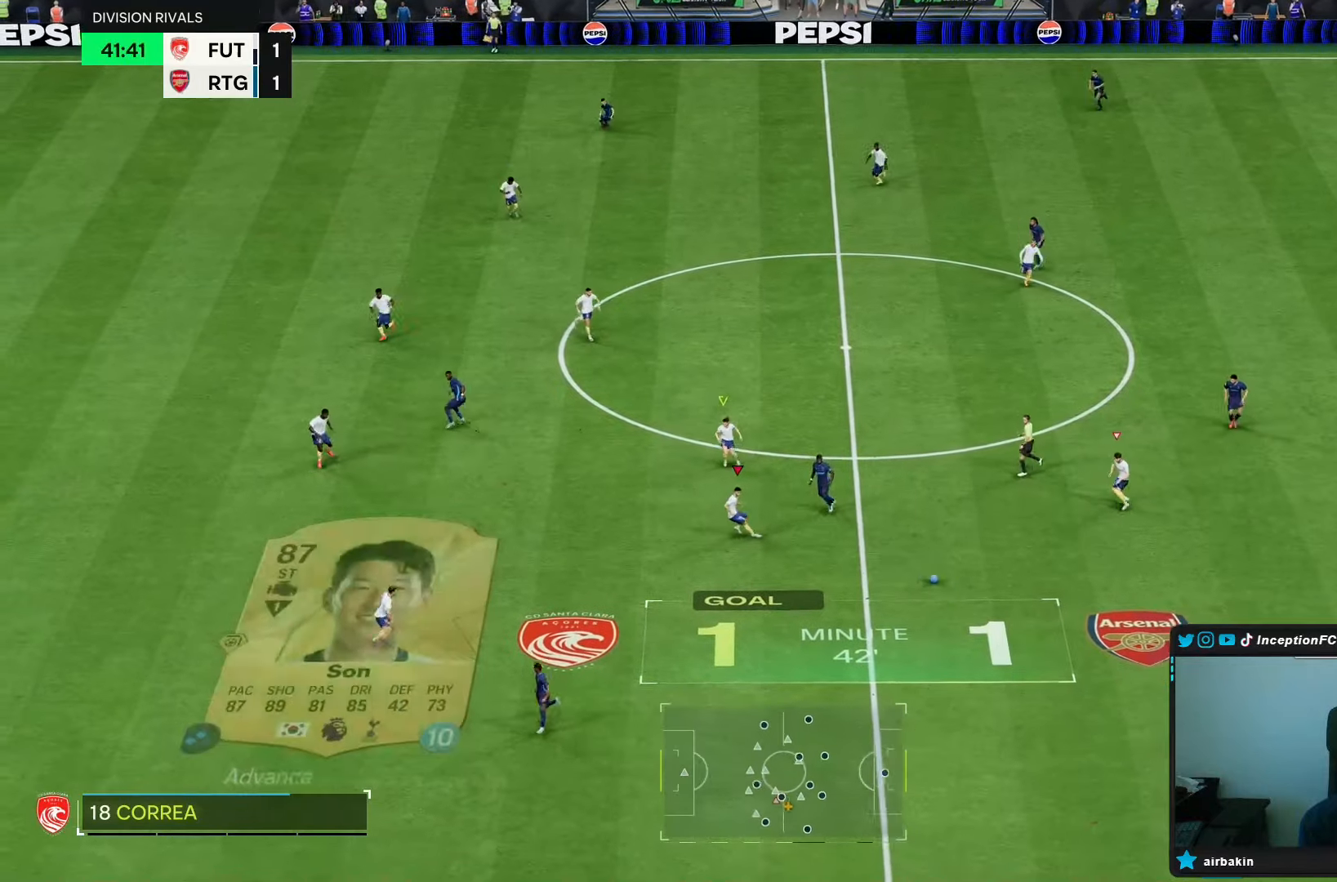
{"buttons": [], "left_stick": "down", "right_stick": "center", "events": [[150, "left_stick", "down"], [183, "R1", "up"], [300, "L2", "up"], [383, "R1", "down"], [483, "R1", "up"]]}
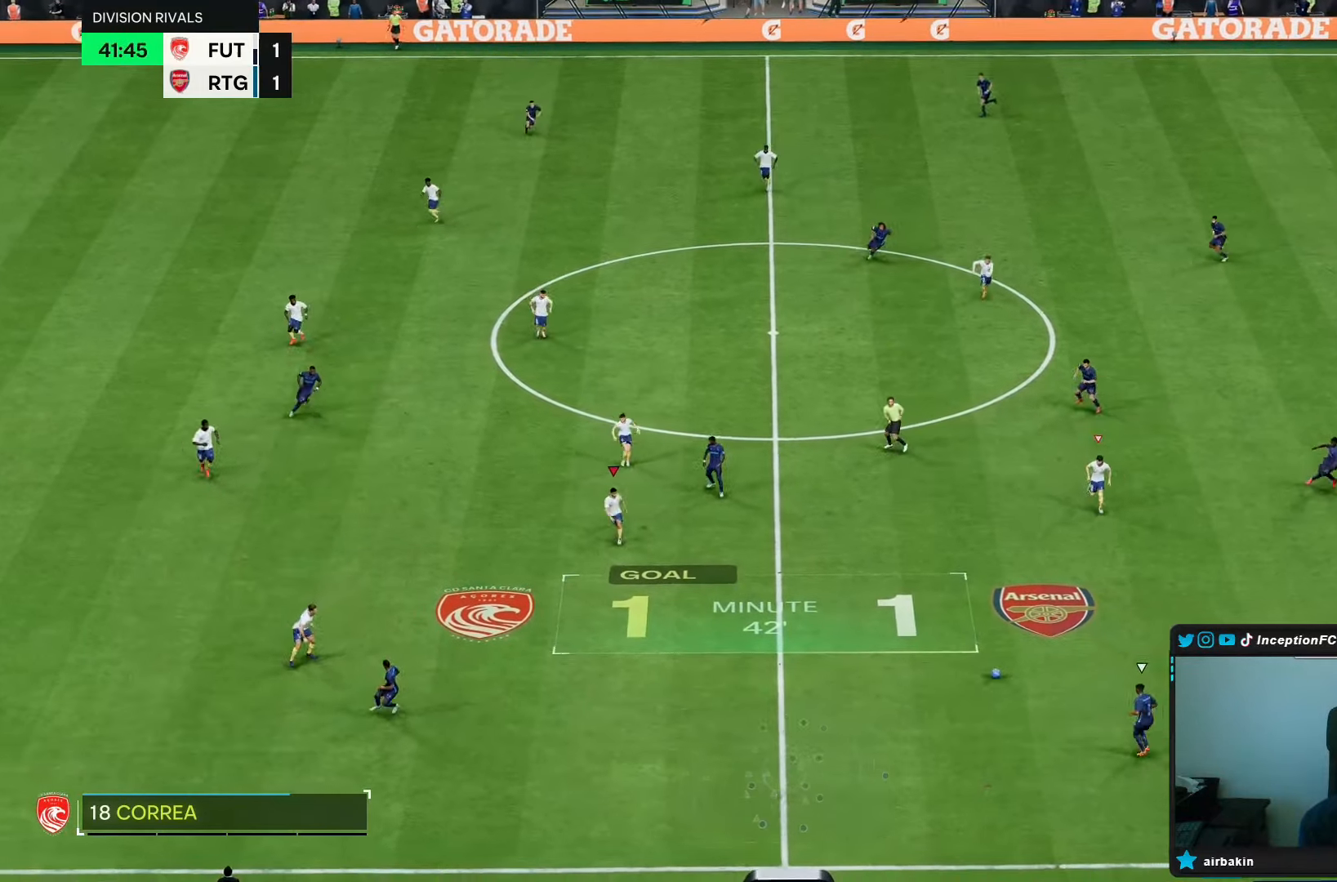
{"buttons": ["R2"], "left_stick": "down", "right_stick": "center", "events": [[17, "R2", "down"]]}
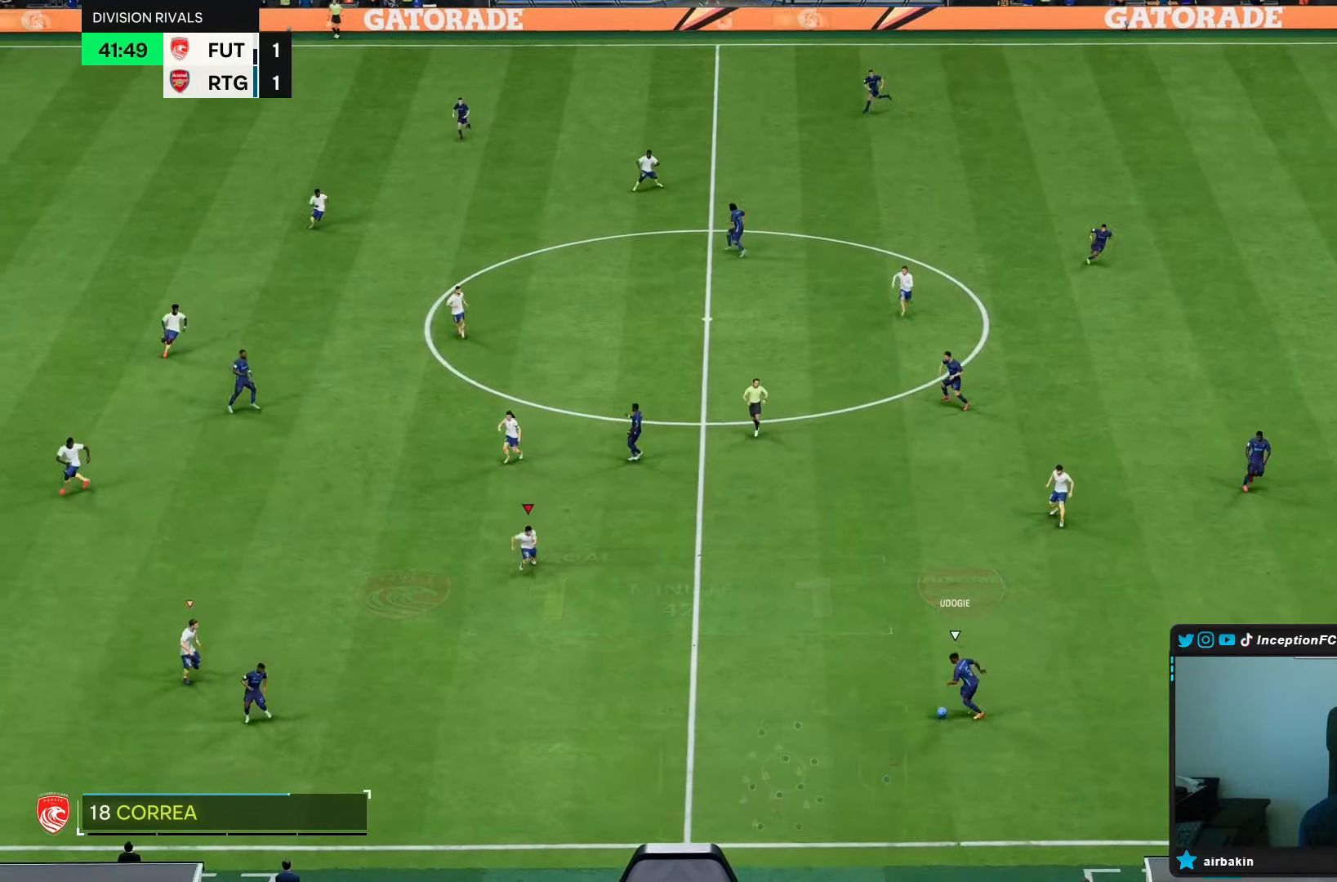
{"buttons": ["R1", "R2"], "left_stick": "down-right", "right_stick": "center", "events": [[133, "right_stick", "up"], [217, "left_stick", "down-right"], [283, "R1", "down"], [317, "right_stick", "center"]]}
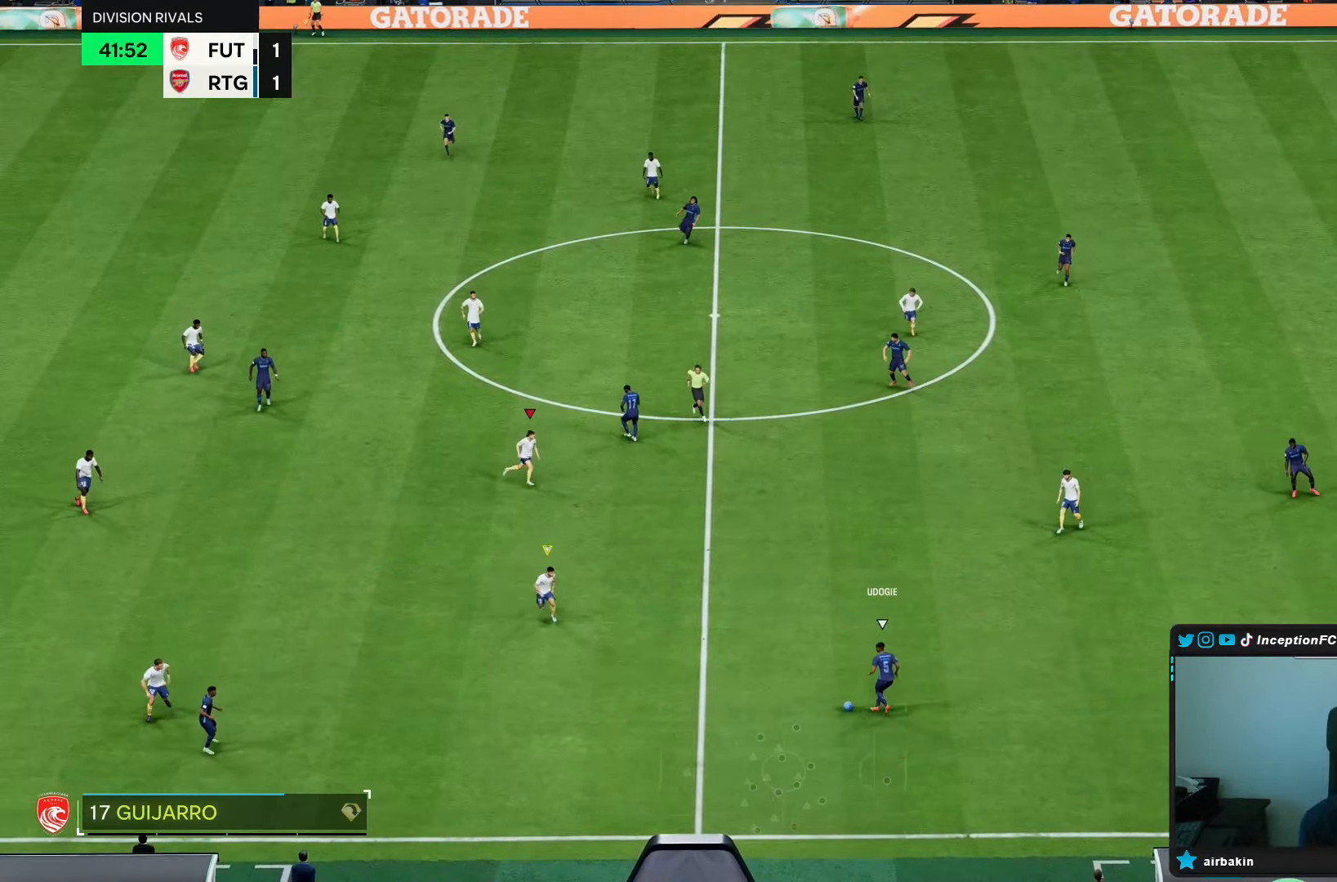
{"buttons": ["L2"], "left_stick": "right", "right_stick": "center", "events": [[150, "left_stick", "right"], [183, "R1", "up"], [183, "R2", "up"], [317, "L2", "down"]]}
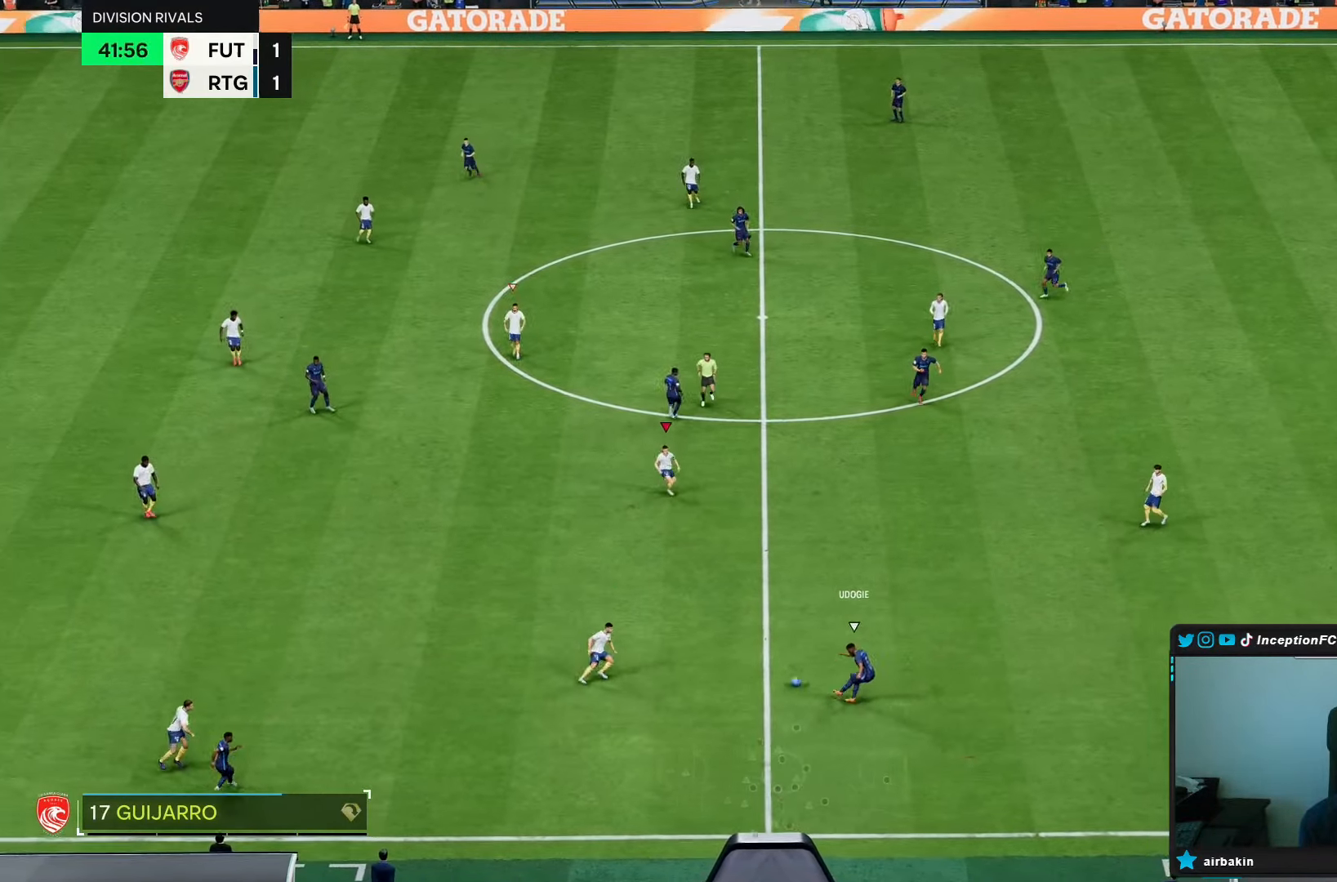
{"buttons": [], "left_stick": "center", "right_stick": "center", "events": [[33, "left_stick", "down-right"], [167, "left_stick", "down"], [317, "L2", "up"], [317, "left_stick", "center"]]}
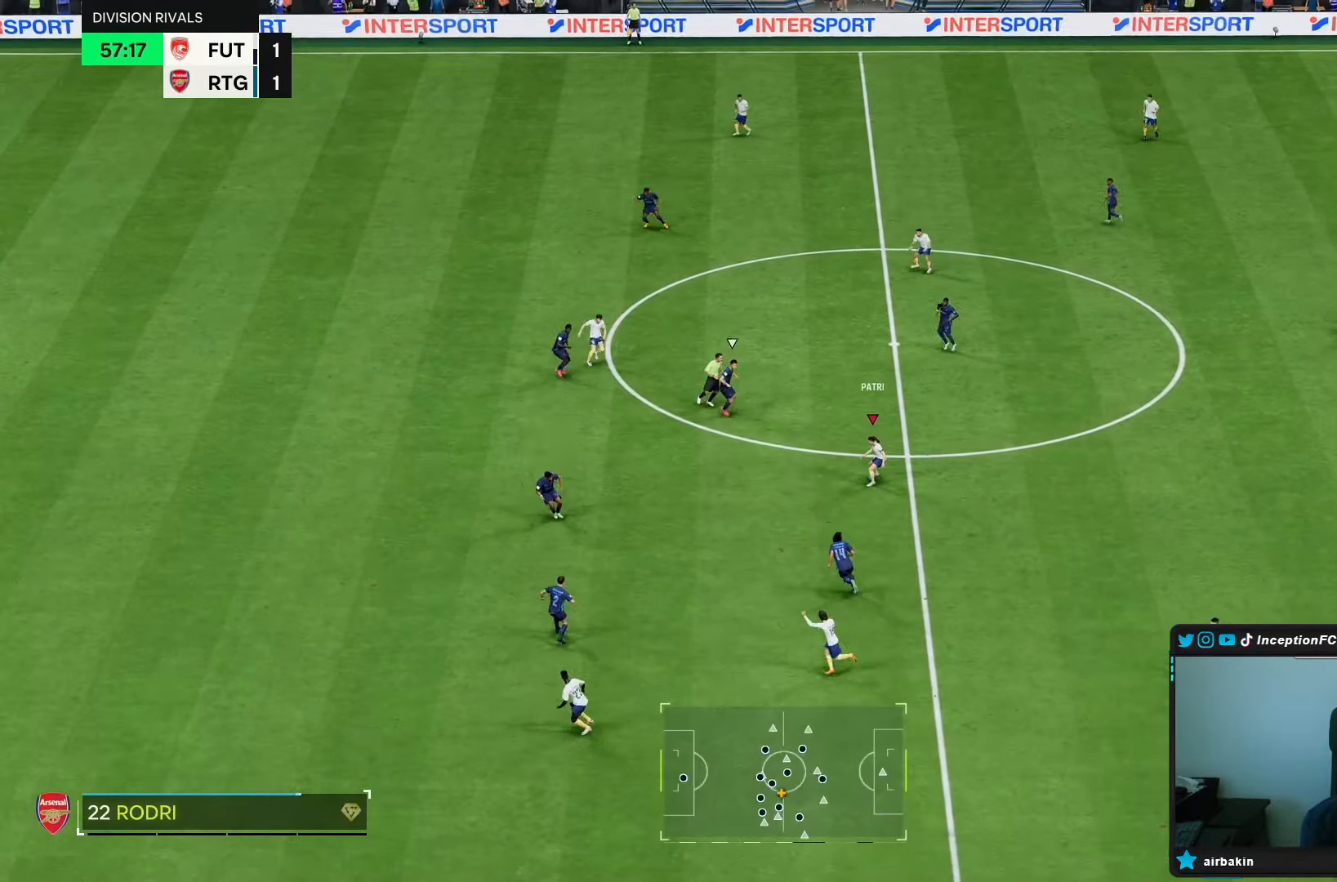
{"buttons": [], "left_stick": "center", "right_stick": "center", "events": []}
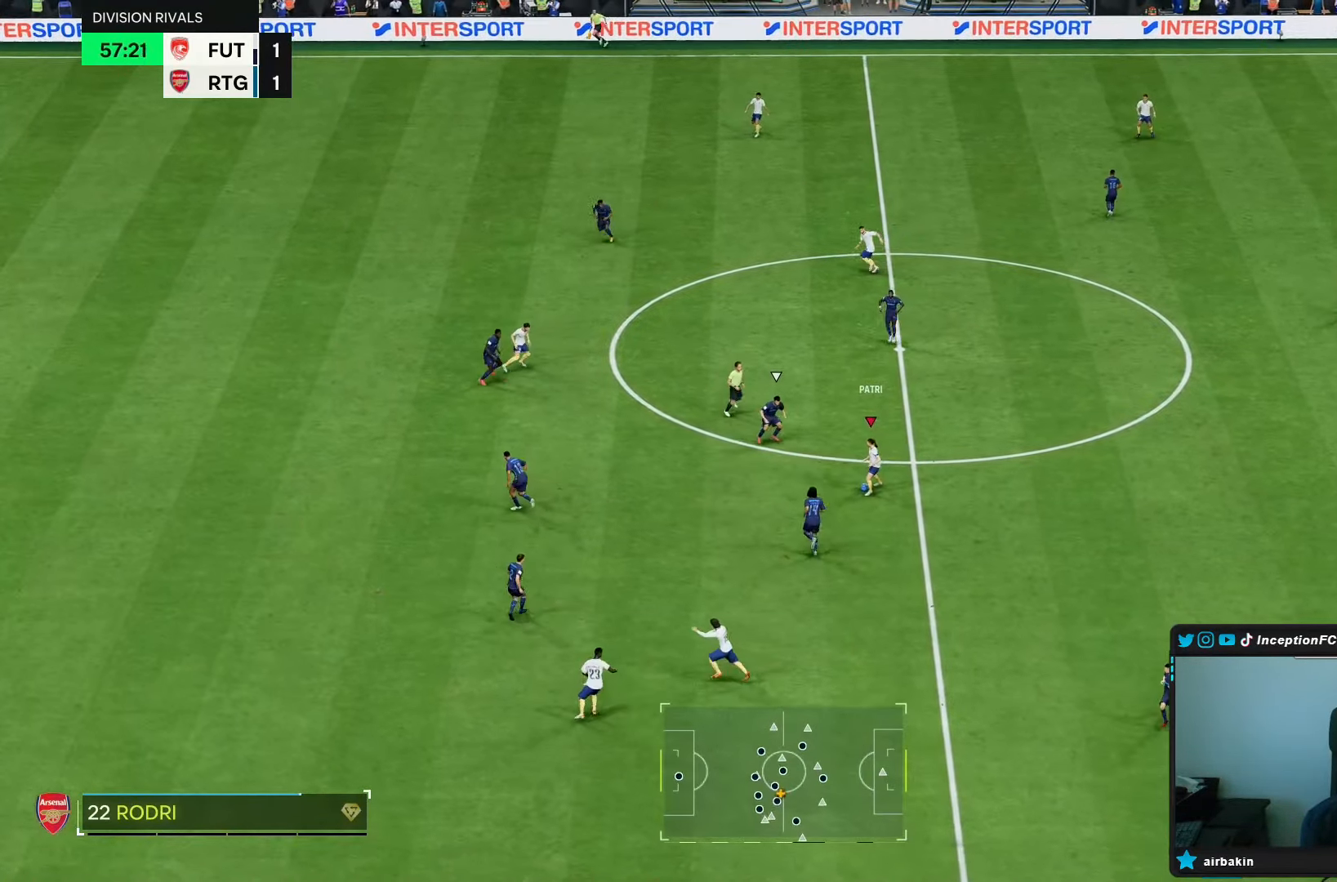
{"buttons": ["TRIANGLE"], "left_stick": "down", "right_stick": "center", "events": [[100, "left_stick", "down-right"], [433, "TRIANGLE", "down"], [467, "left_stick", "down"]]}
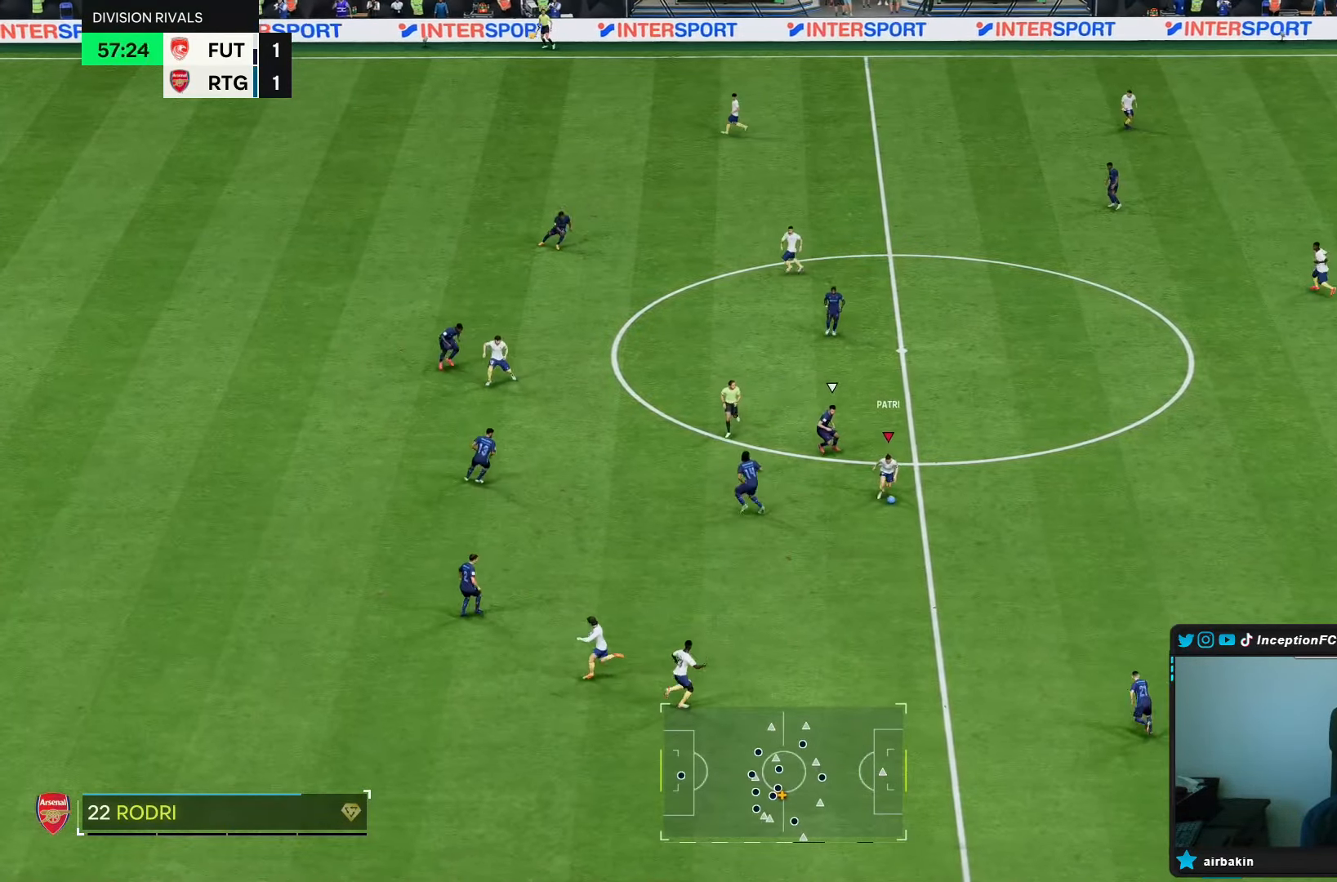
{"buttons": [], "left_stick": "down", "right_stick": "center", "events": [[167, "TRIANGLE", "up"]]}
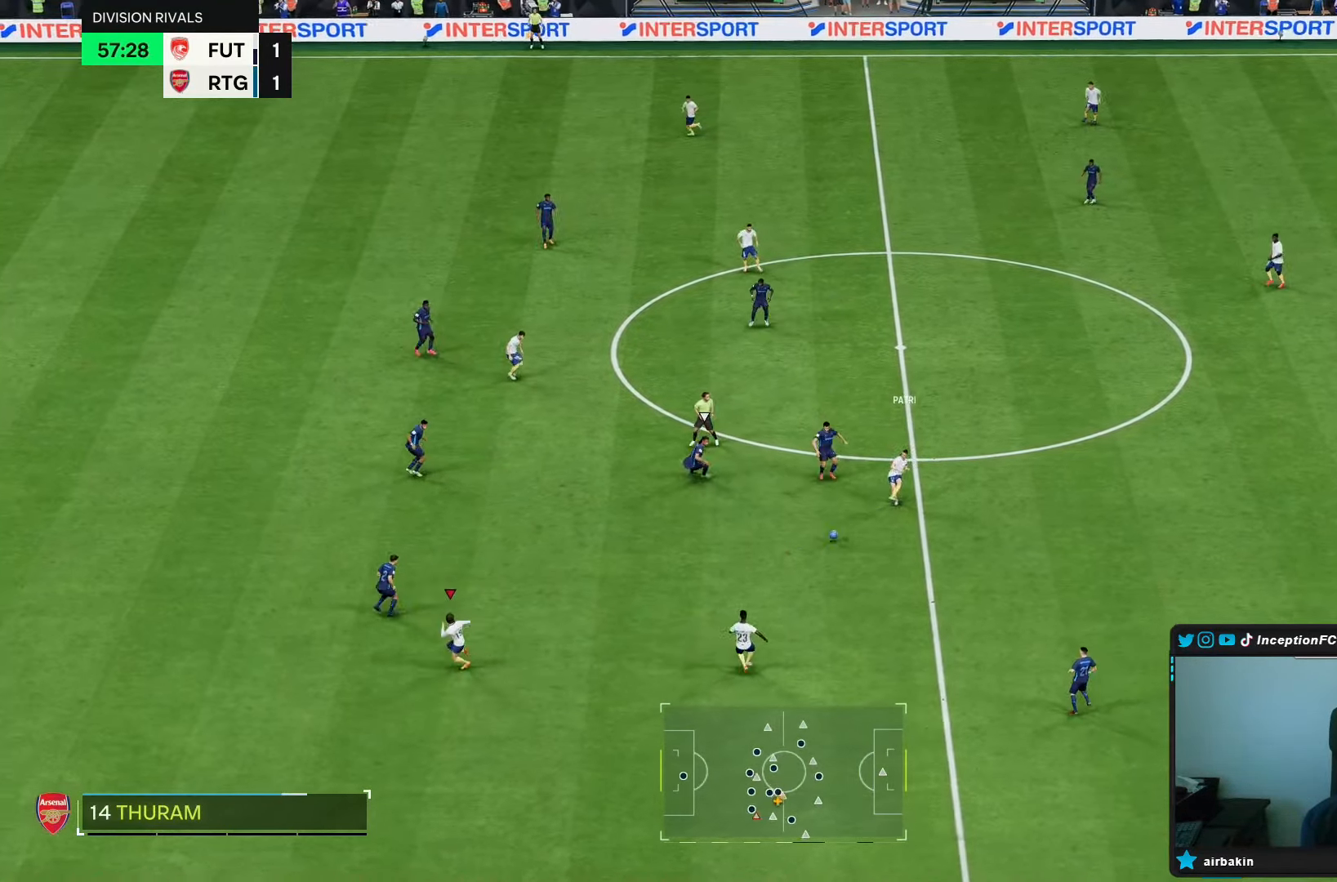
{"buttons": [], "left_stick": "down-left", "right_stick": "center", "events": [[17, "left_stick", "center"], [33, "R2", "down"], [133, "R2", "up"], [183, "left_stick", "down-left"]]}
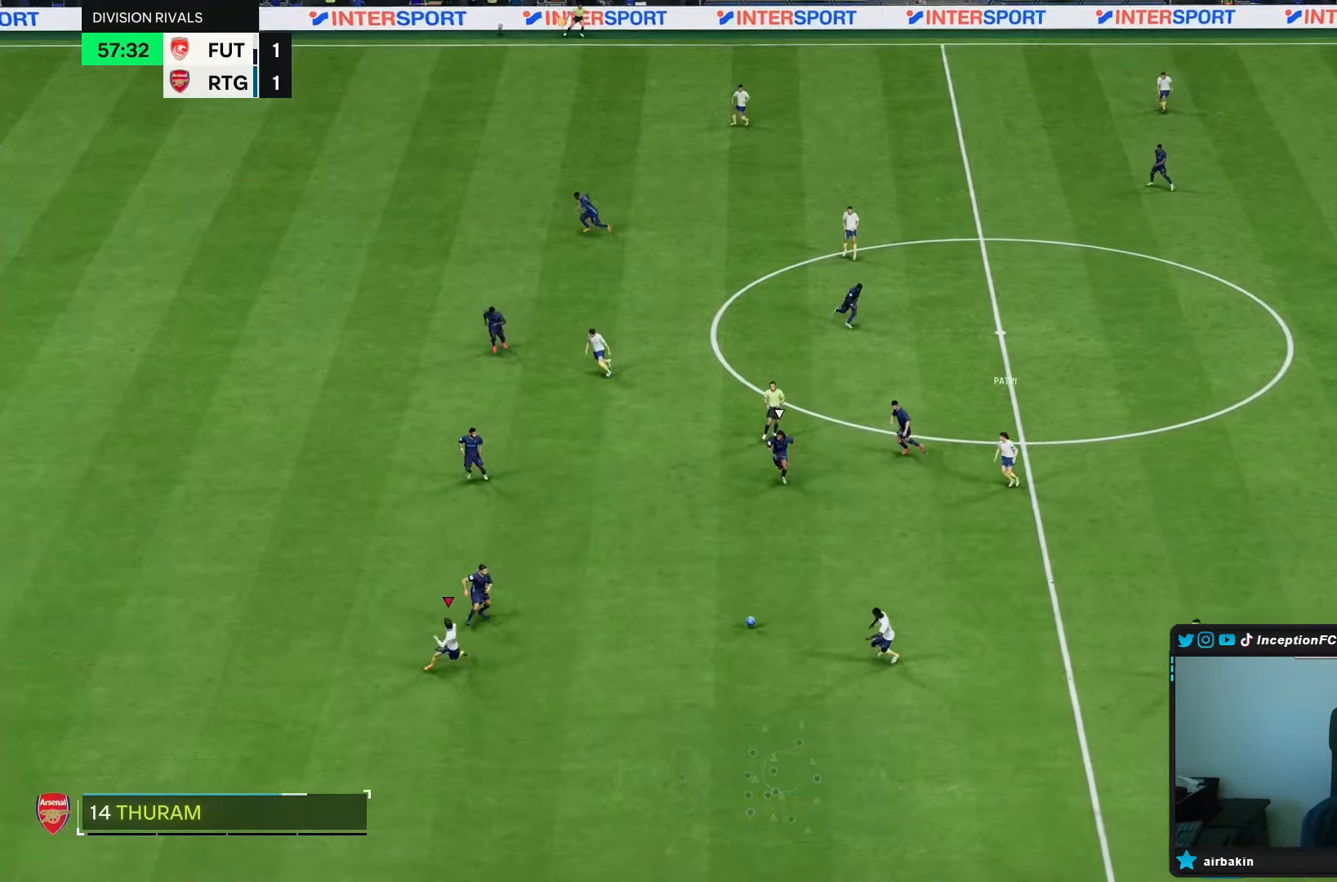
{"buttons": [], "left_stick": "down", "right_stick": "center", "events": [[50, "left_stick", "down-right"], [133, "R2", "down"], [217, "left_stick", "down"], [333, "R2", "up"]]}
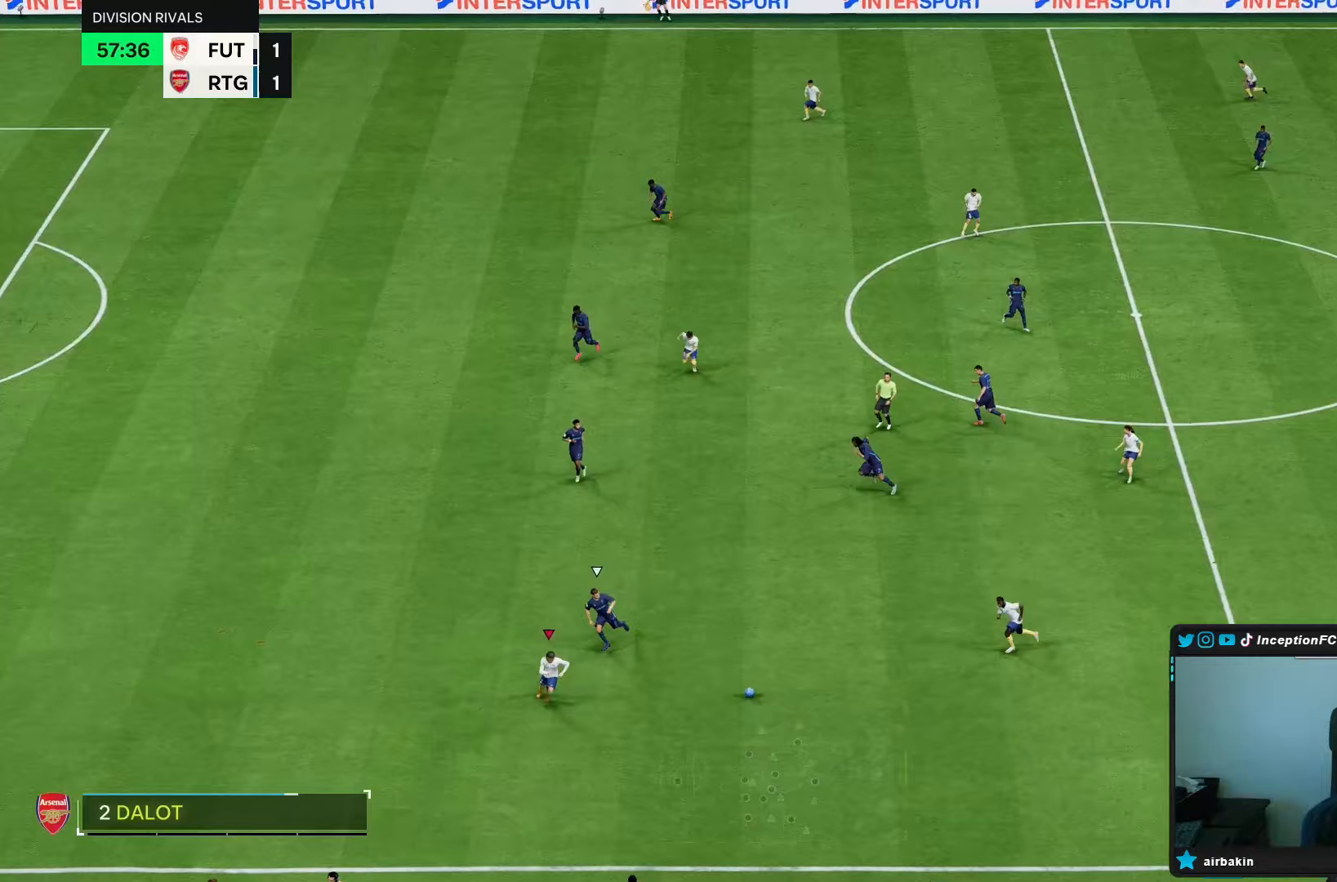
{"buttons": [], "left_stick": "down-left", "right_stick": "center", "events": [[217, "left_stick", "down-left"]]}
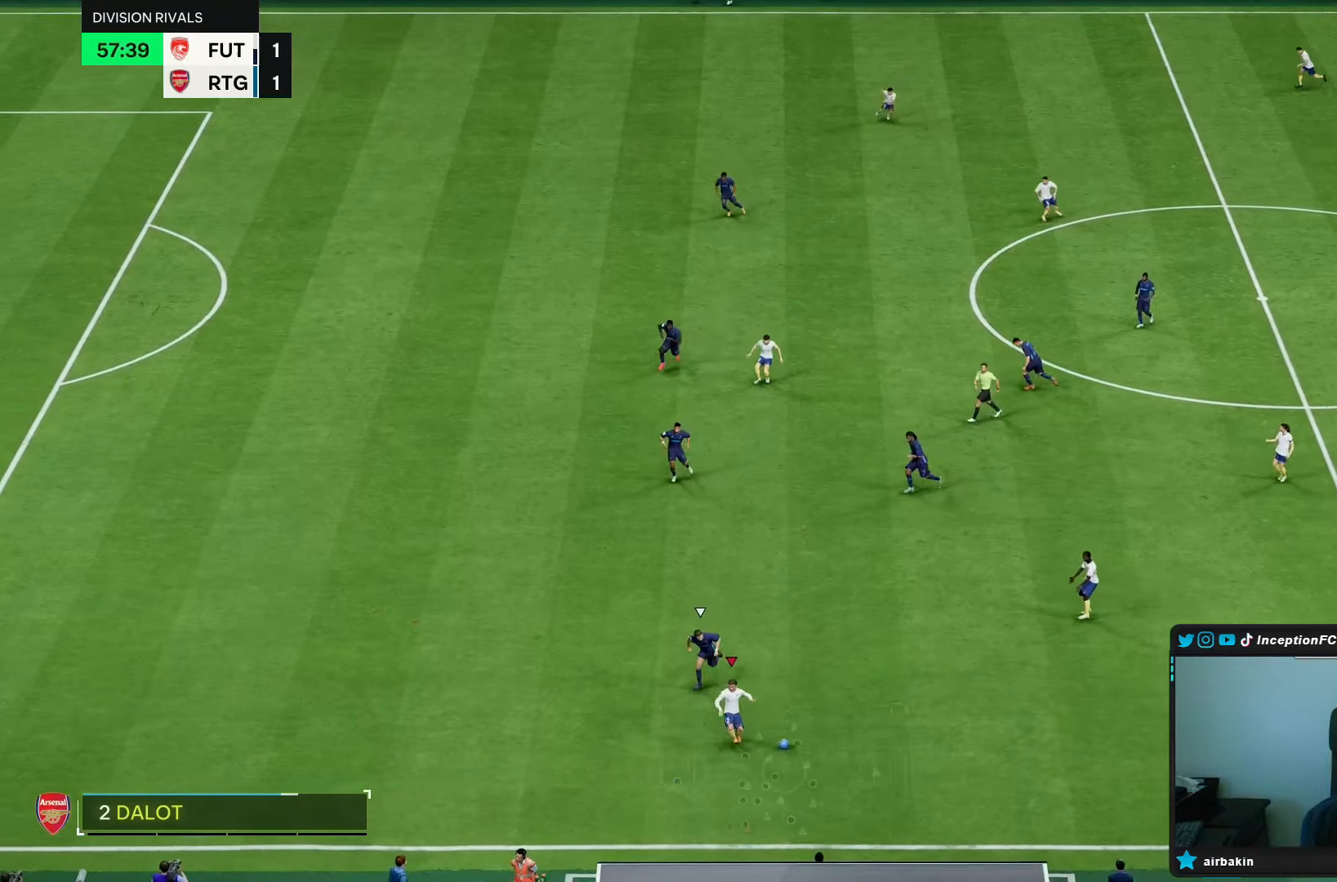
{"buttons": ["L1"], "left_stick": "down-left", "right_stick": "center", "events": [[50, "L1", "down"]]}
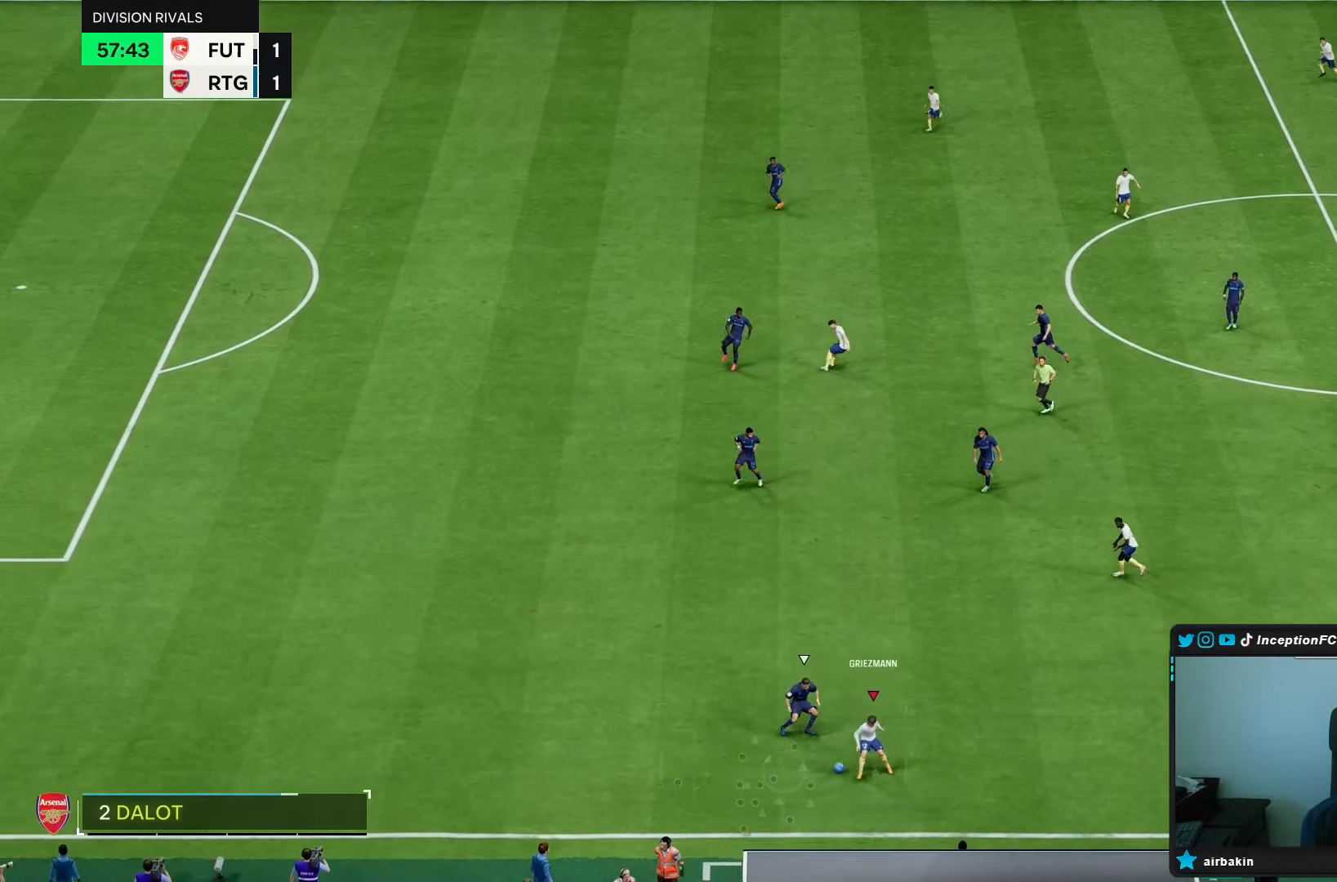
{"buttons": ["R2"], "left_stick": "left", "right_stick": "center", "events": [[400, "L1", "up"], [433, "left_stick", "left"], [483, "R2", "down"]]}
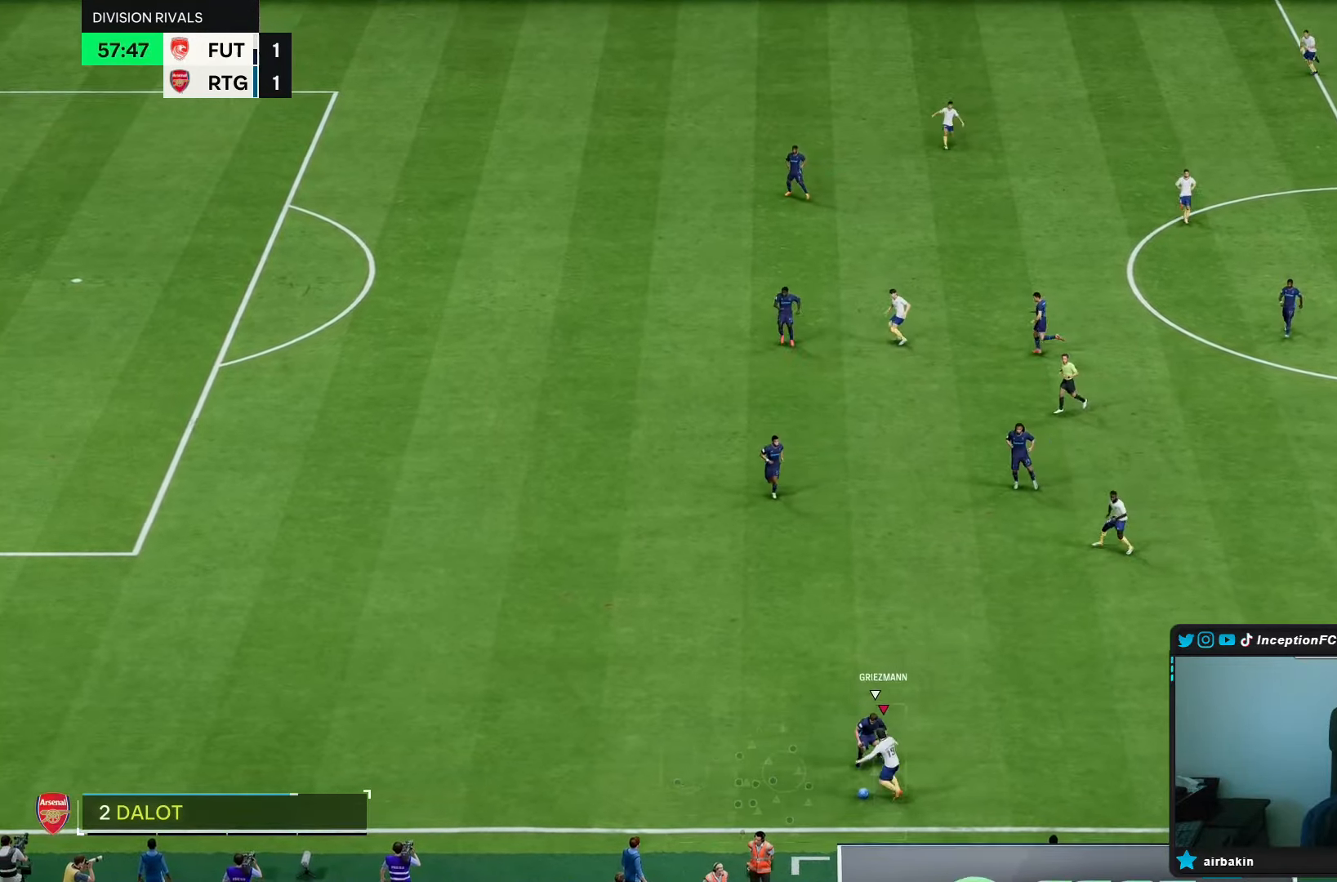
{"buttons": ["R2"], "left_stick": "left", "right_stick": "center", "events": []}
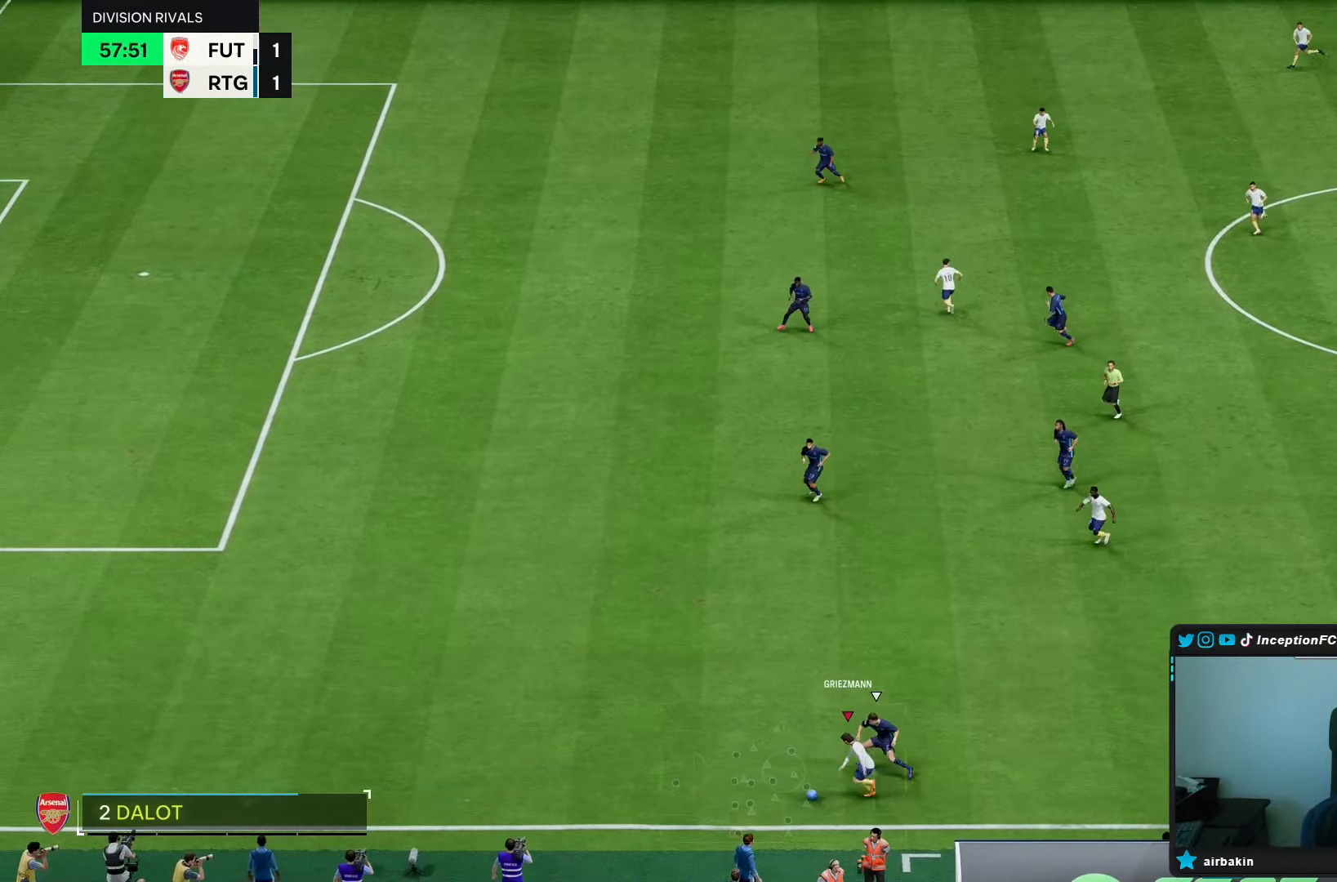
{"buttons": ["R2"], "left_stick": "left", "right_stick": "center", "events": []}
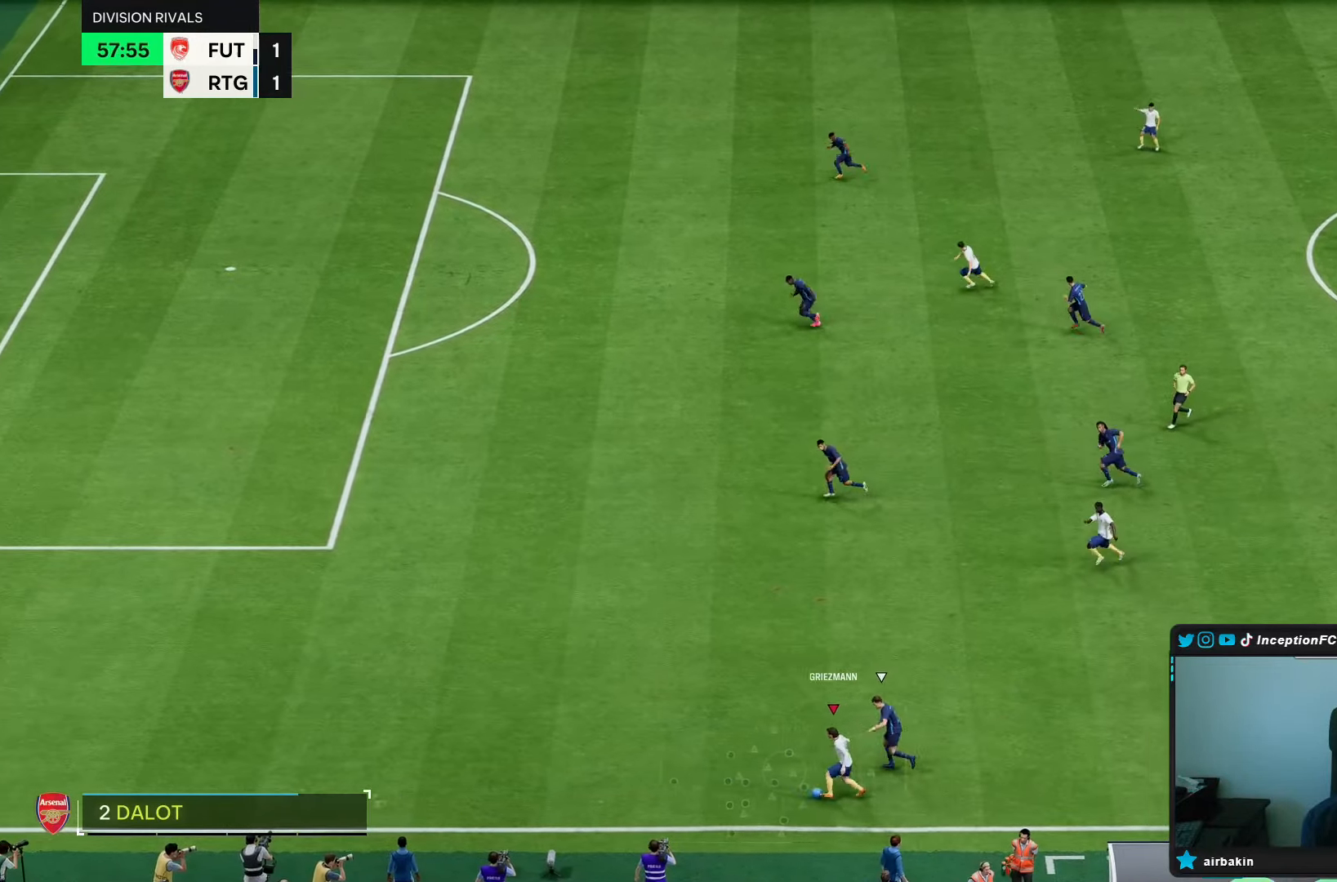
{"buttons": [], "left_stick": "left", "right_stick": "center", "events": [[483, "R2", "up"]]}
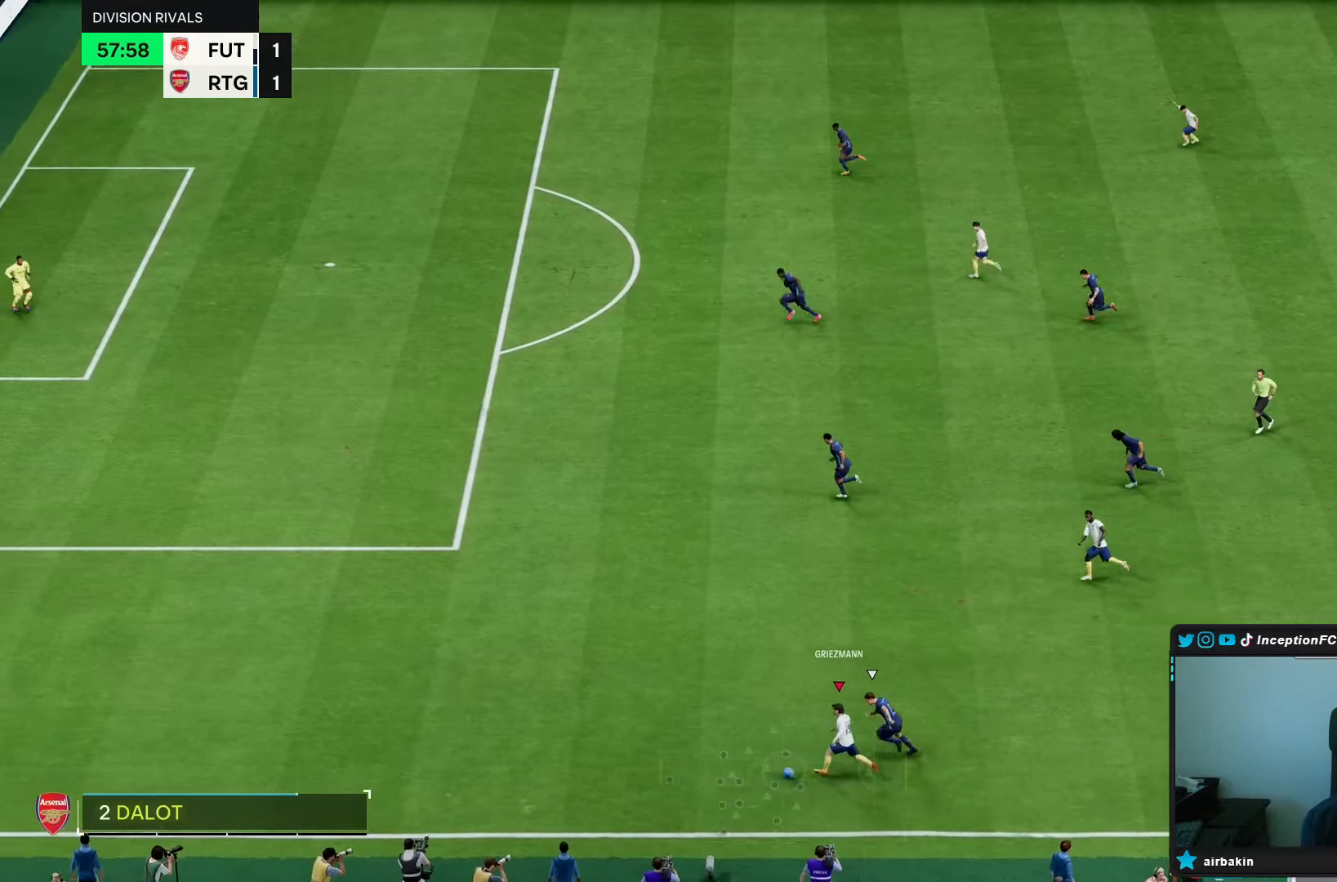
{"buttons": [], "left_stick": "center", "right_stick": "center", "events": [[50, "right_stick", "left"], [67, "left_stick", "center"], [150, "right_stick", "center"], [250, "right_stick", "up-right"], [367, "right_stick", "center"]]}
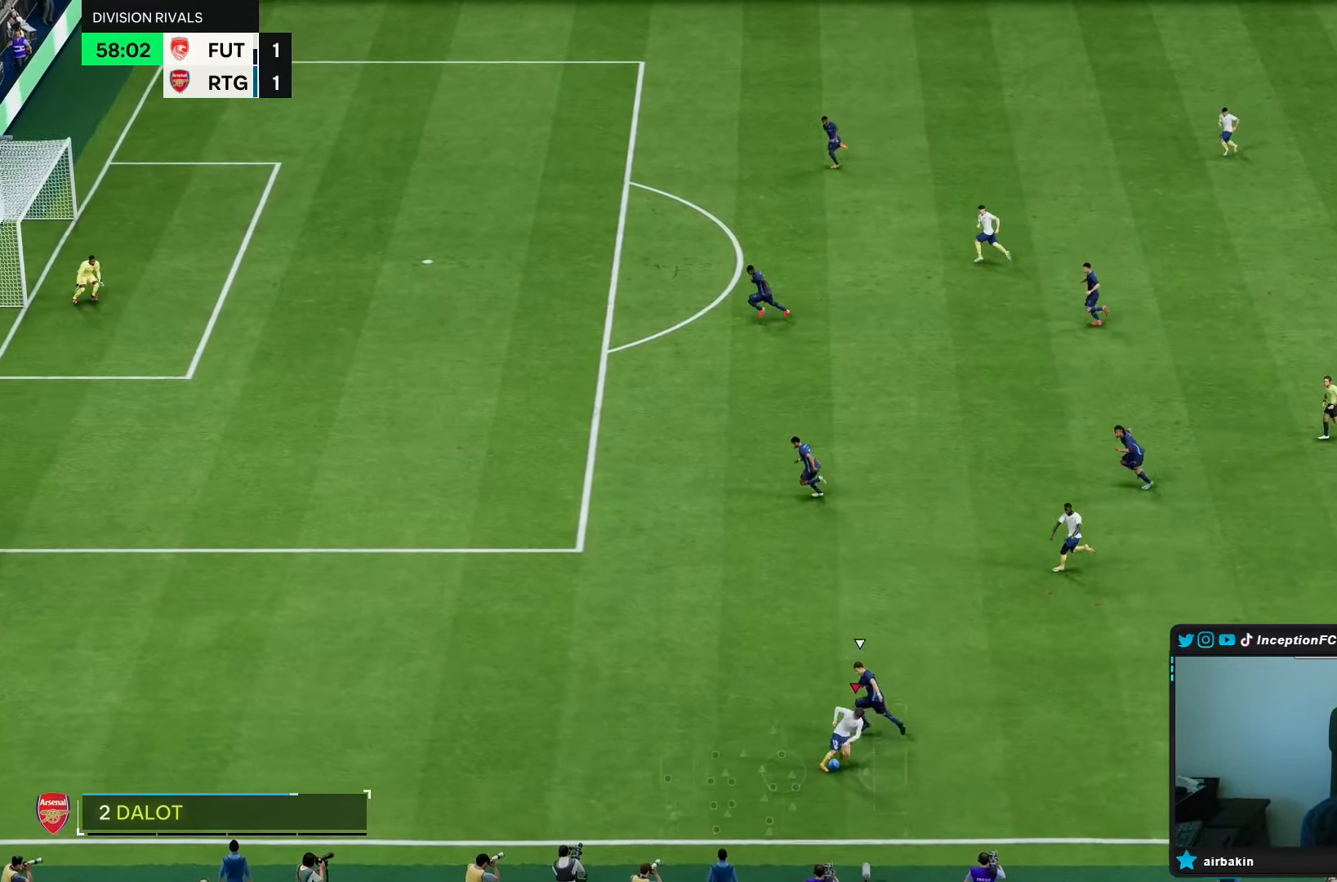
{"buttons": [], "left_stick": "center", "right_stick": "center", "events": []}
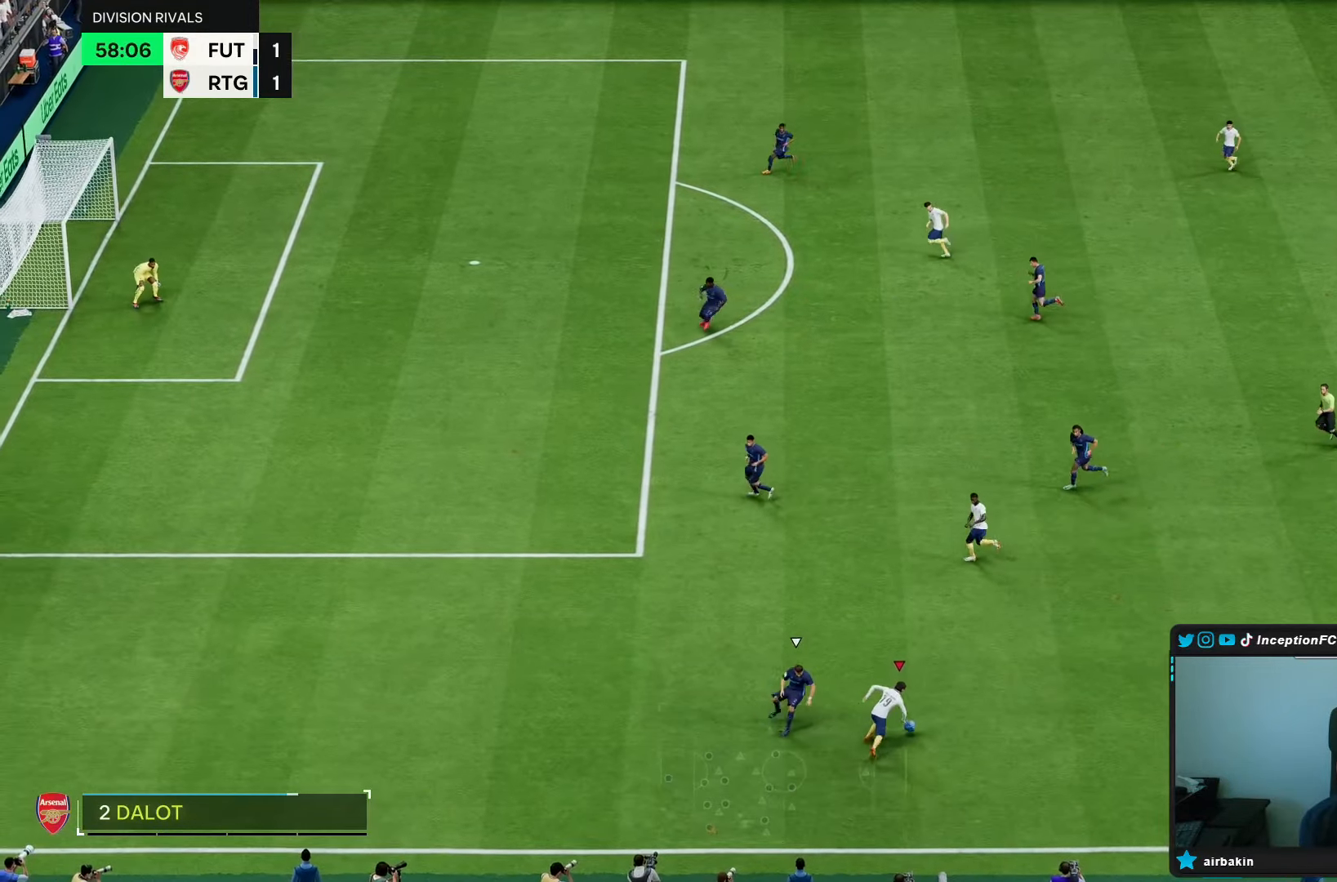
{"buttons": [], "left_stick": "up", "right_stick": "center", "events": [[83, "CROSS", "down"], [100, "left_stick", "up"], [183, "CROSS", "up"]]}